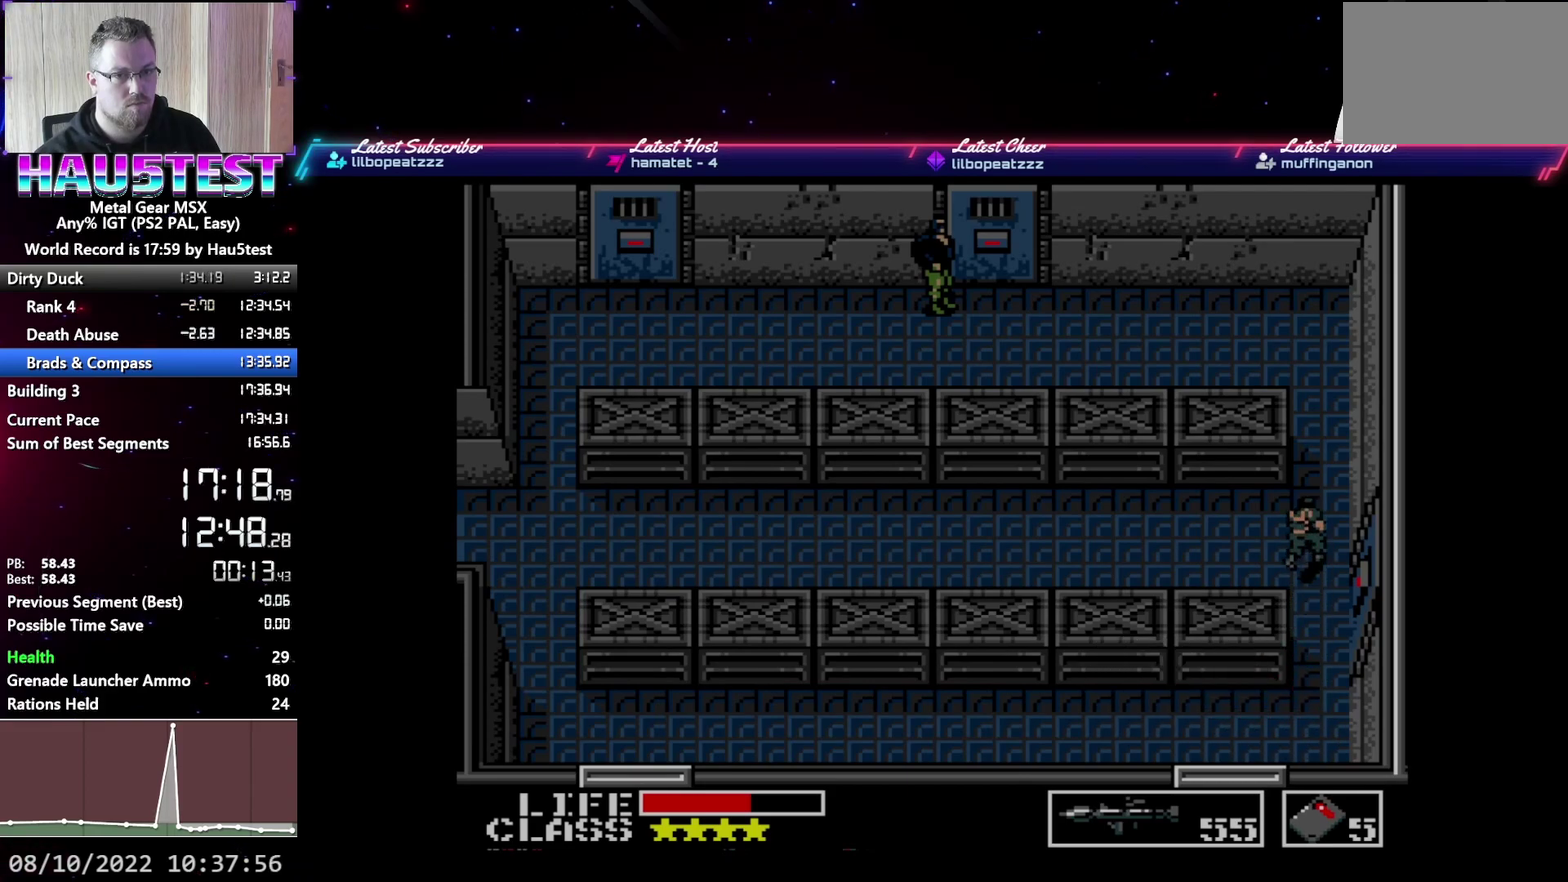
Gameplay with a controller (Xbox layout); each line is a JSON object with the inputs held at the frame after it. "events" lists button and stick changes between this image and that frame as [ms after this image, input, new state], when the widget could be followed in between. Not read: L3 R3 left_stick right_stick.
{"buttons": ["DPAD_UP"], "events": []}
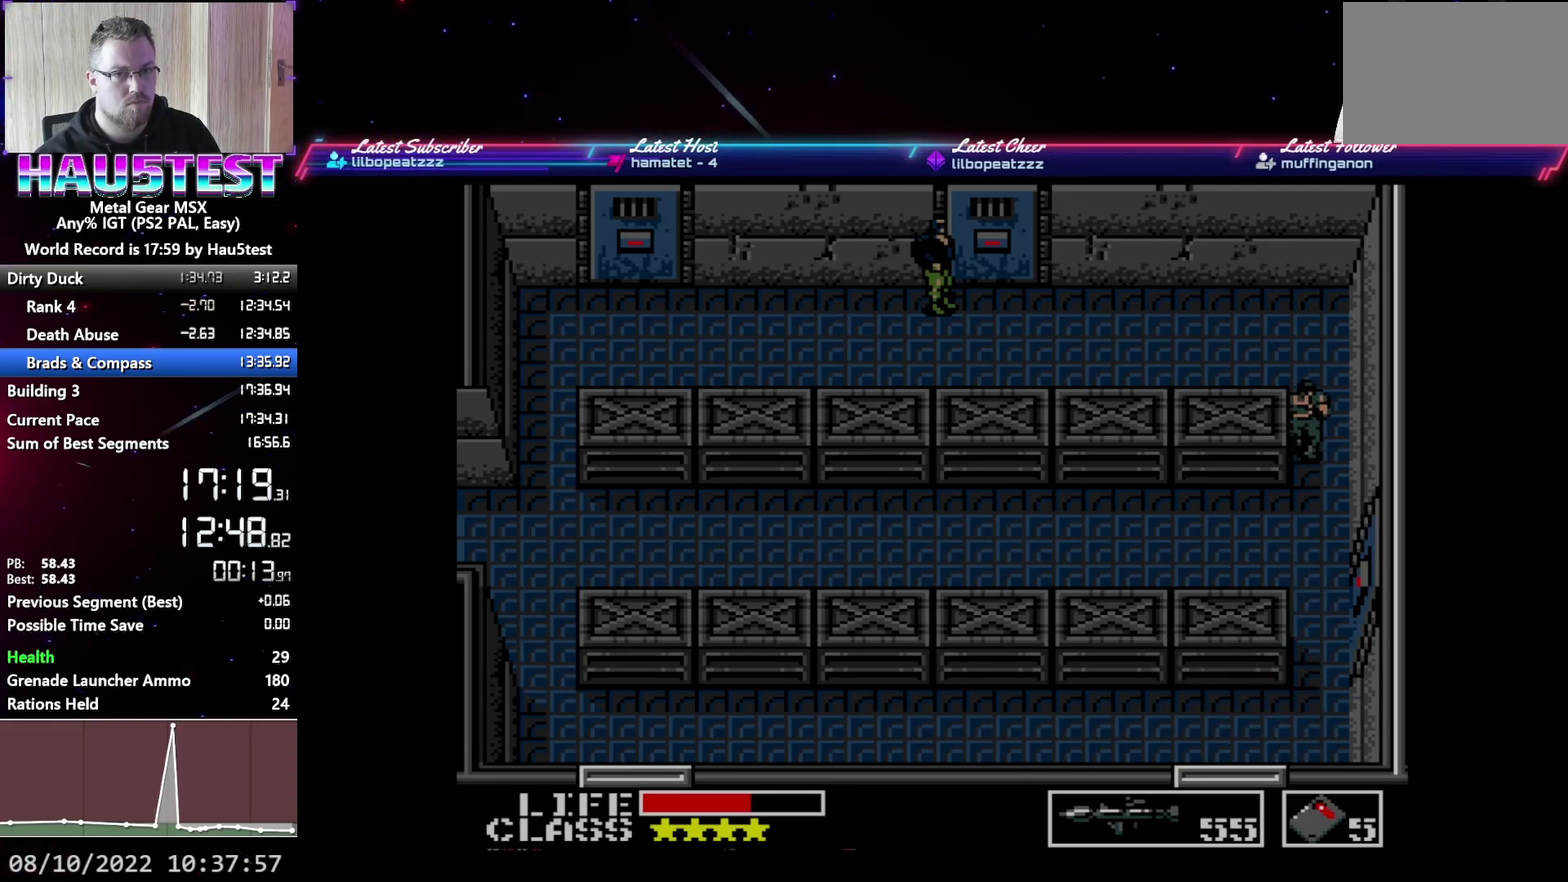
{"buttons": ["X"], "events": [[233, "DPAD_LEFT", "down"], [267, "DPAD_UP", "up"], [450, "X", "down"], [467, "DPAD_LEFT", "up"]]}
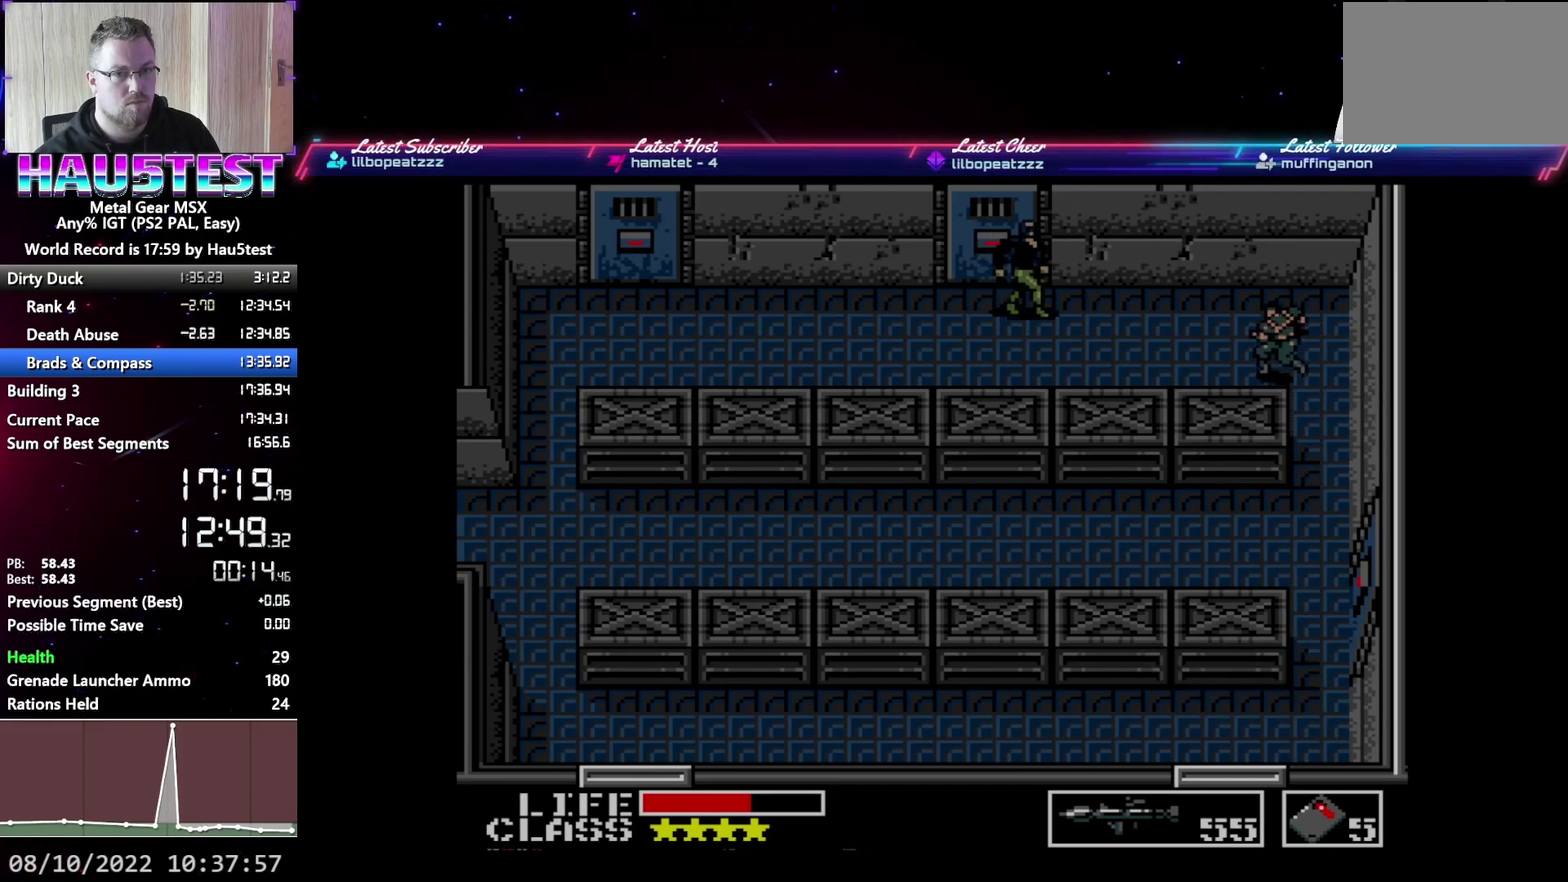
{"buttons": [], "events": [[17, "X", "up"], [100, "X", "down"], [183, "X", "up"], [233, "X", "down"], [317, "X", "up"], [383, "X", "down"], [483, "X", "up"]]}
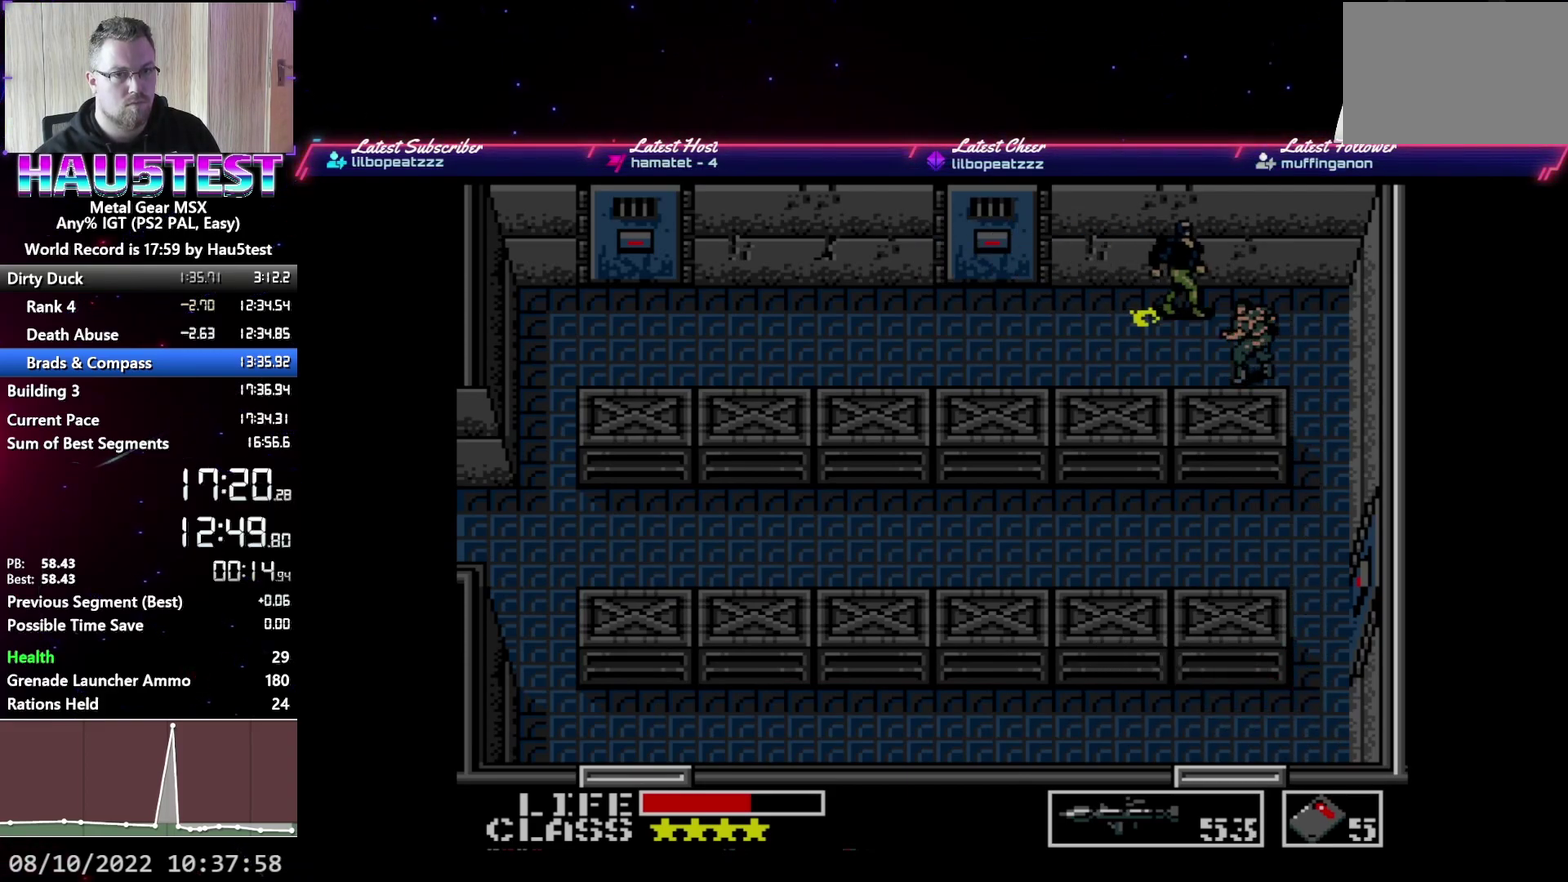
{"buttons": ["X", "DPAD_LEFT"], "events": [[33, "X", "down"], [117, "X", "up"], [183, "X", "down"], [267, "X", "up"], [333, "X", "down"], [383, "DPAD_LEFT", "down"], [417, "X", "up"], [467, "X", "down"]]}
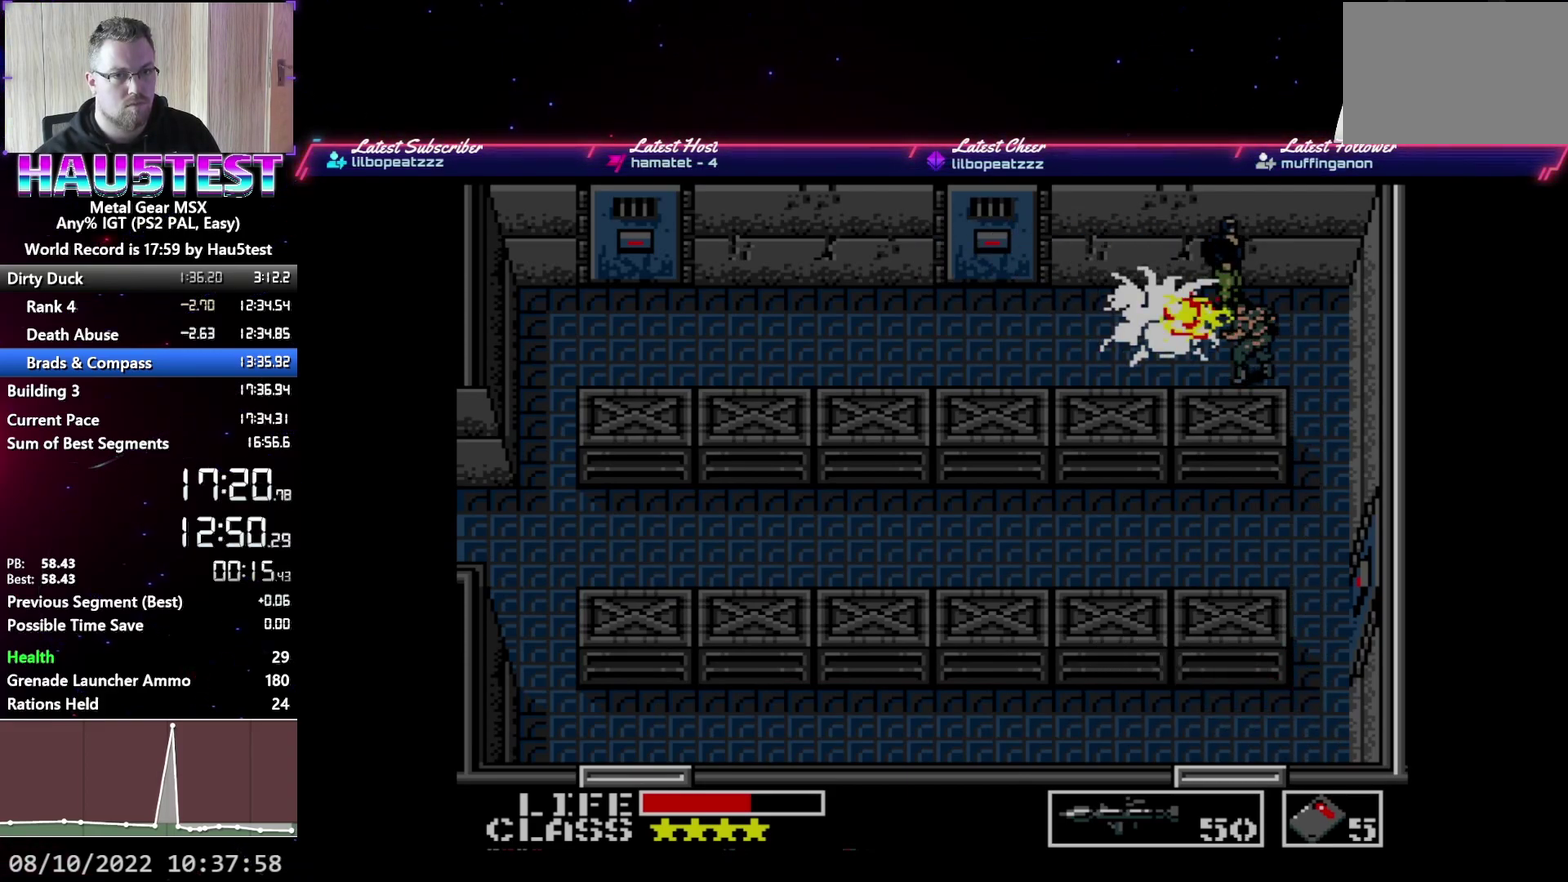
{"buttons": ["DPAD_LEFT"], "events": [[67, "X", "up"]]}
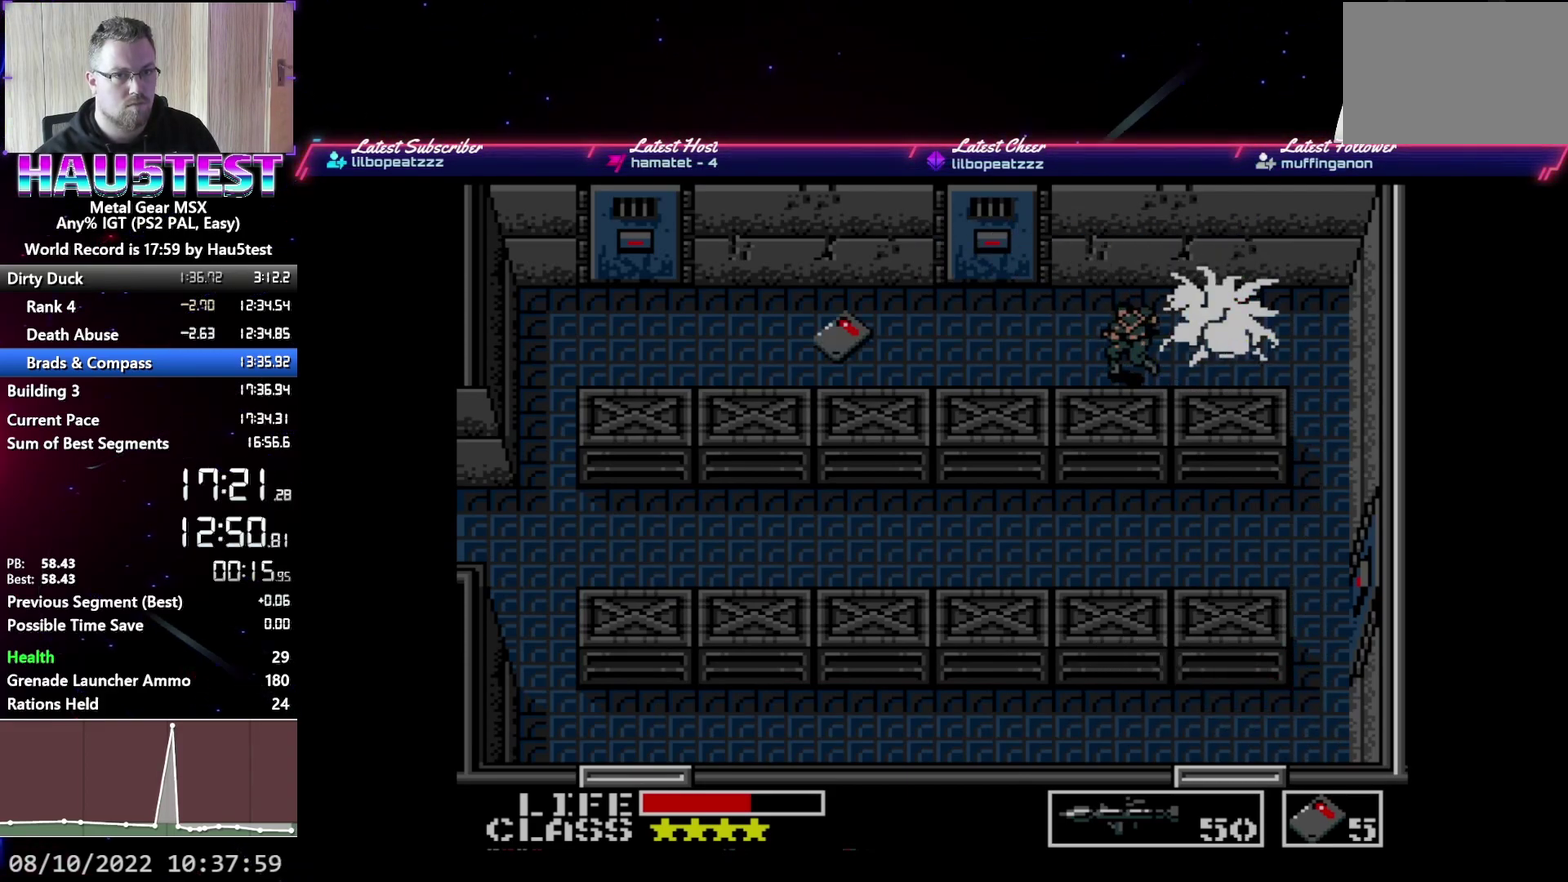
{"buttons": ["DPAD_LEFT"], "events": []}
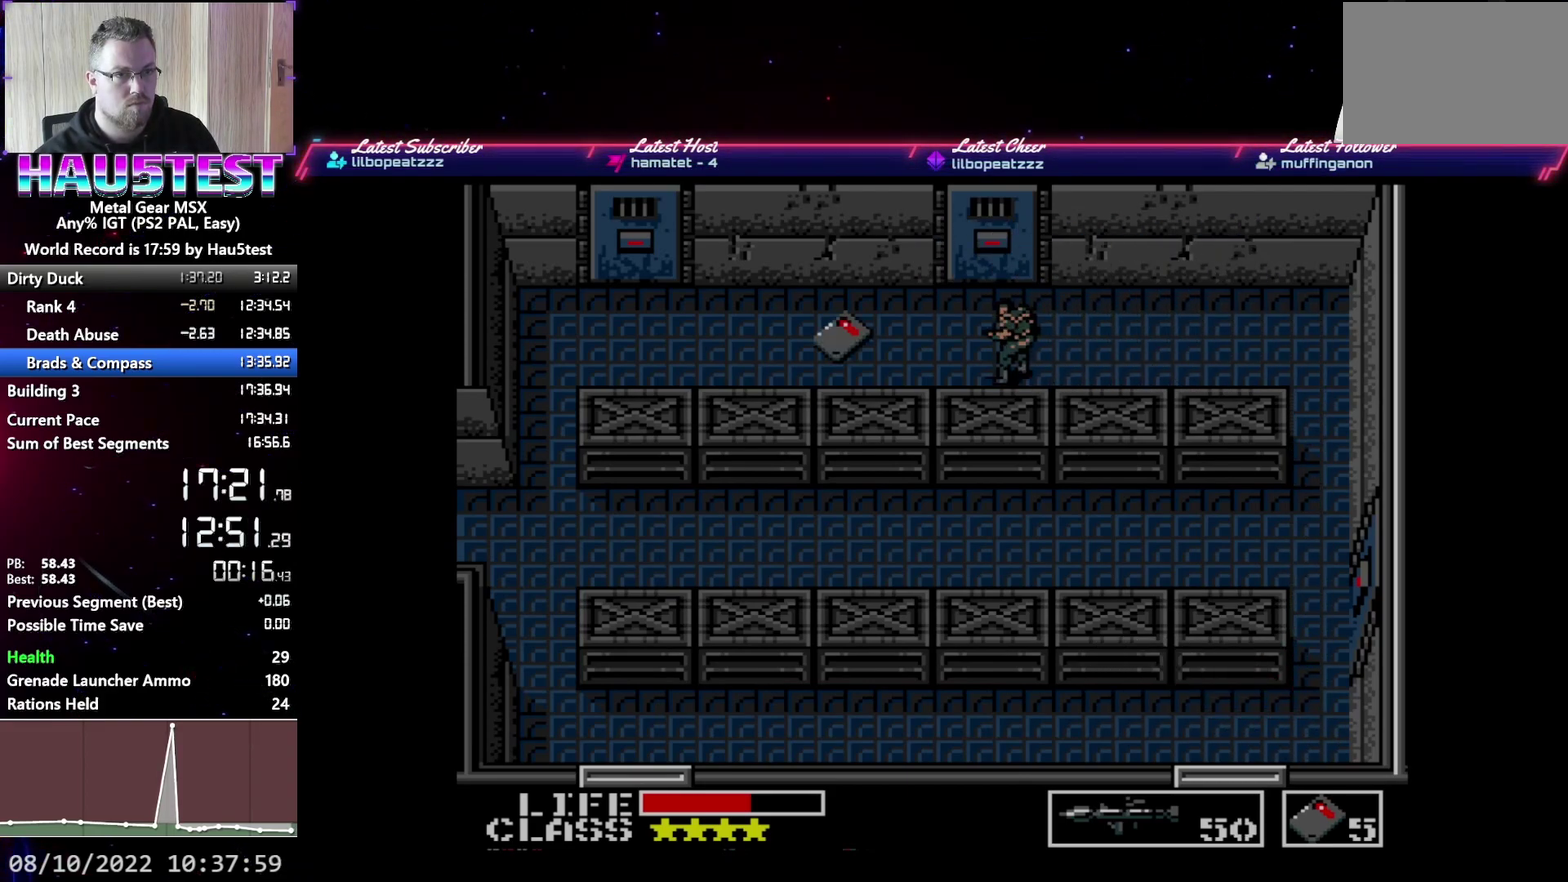
{"buttons": [], "events": [[483, "DPAD_LEFT", "up"]]}
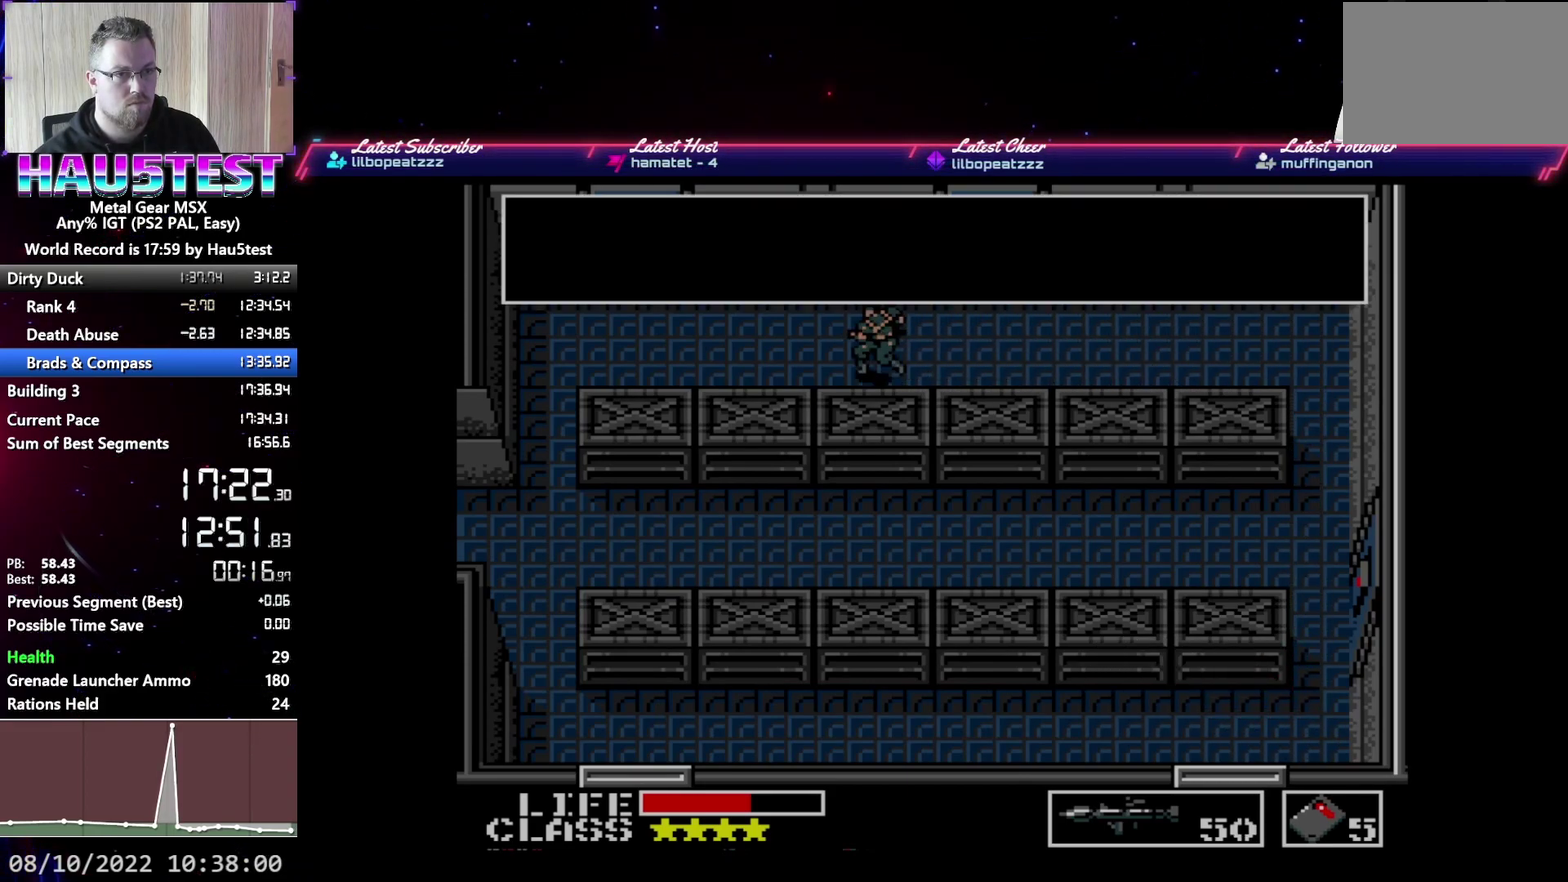
{"buttons": ["DPAD_RIGHT"], "events": [[17, "DPAD_RIGHT", "down"]]}
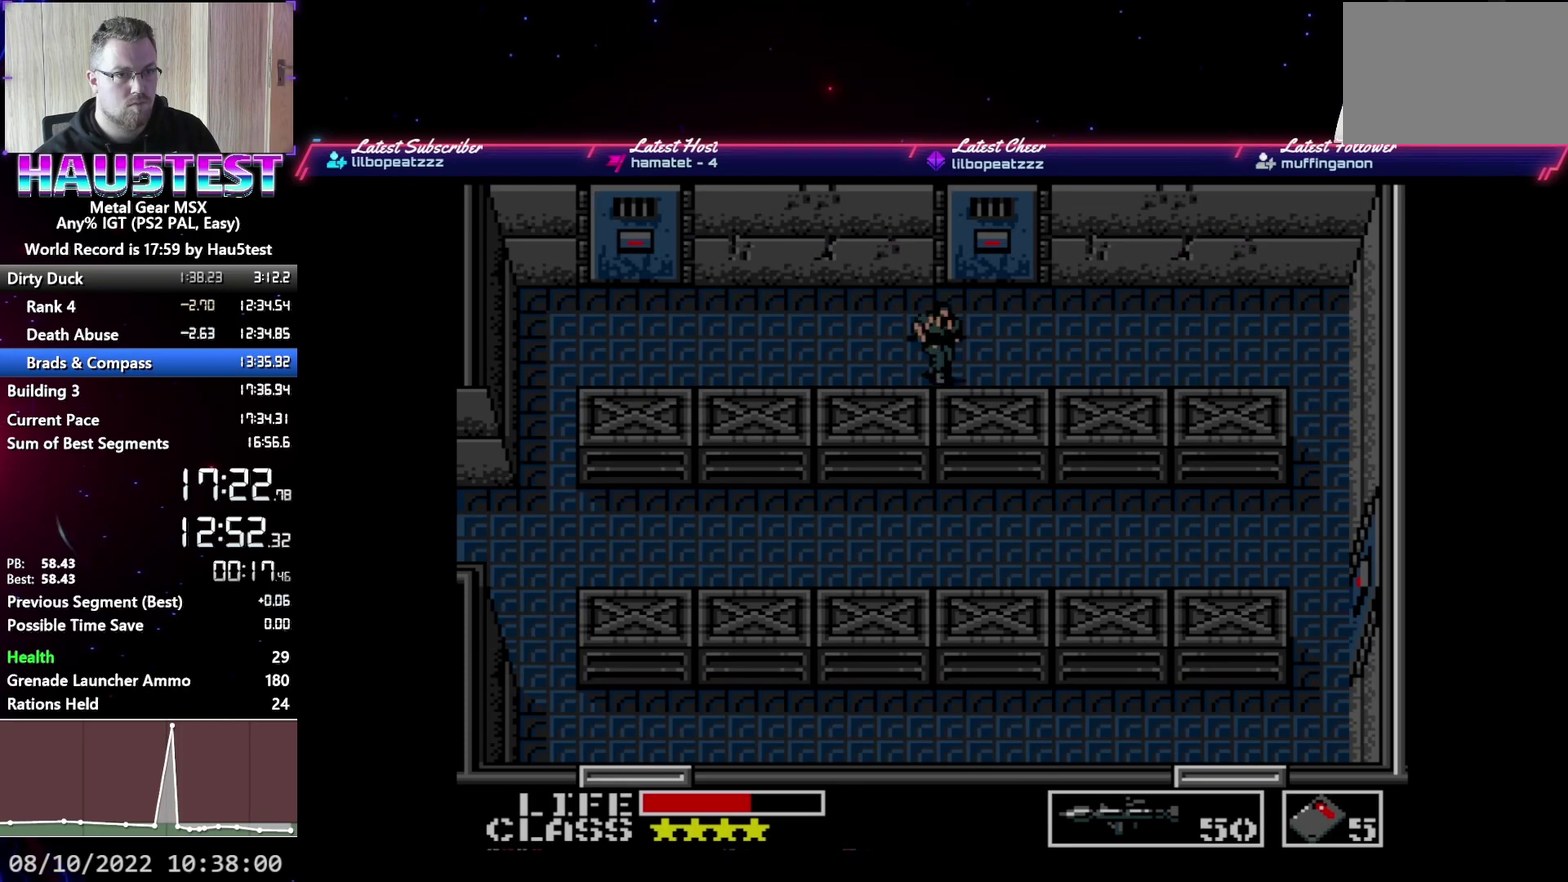
{"buttons": ["DPAD_UP"], "events": [[67, "R1", "down"], [150, "DPAD_RIGHT", "up"], [183, "R1", "up"], [433, "DPAD_UP", "down"]]}
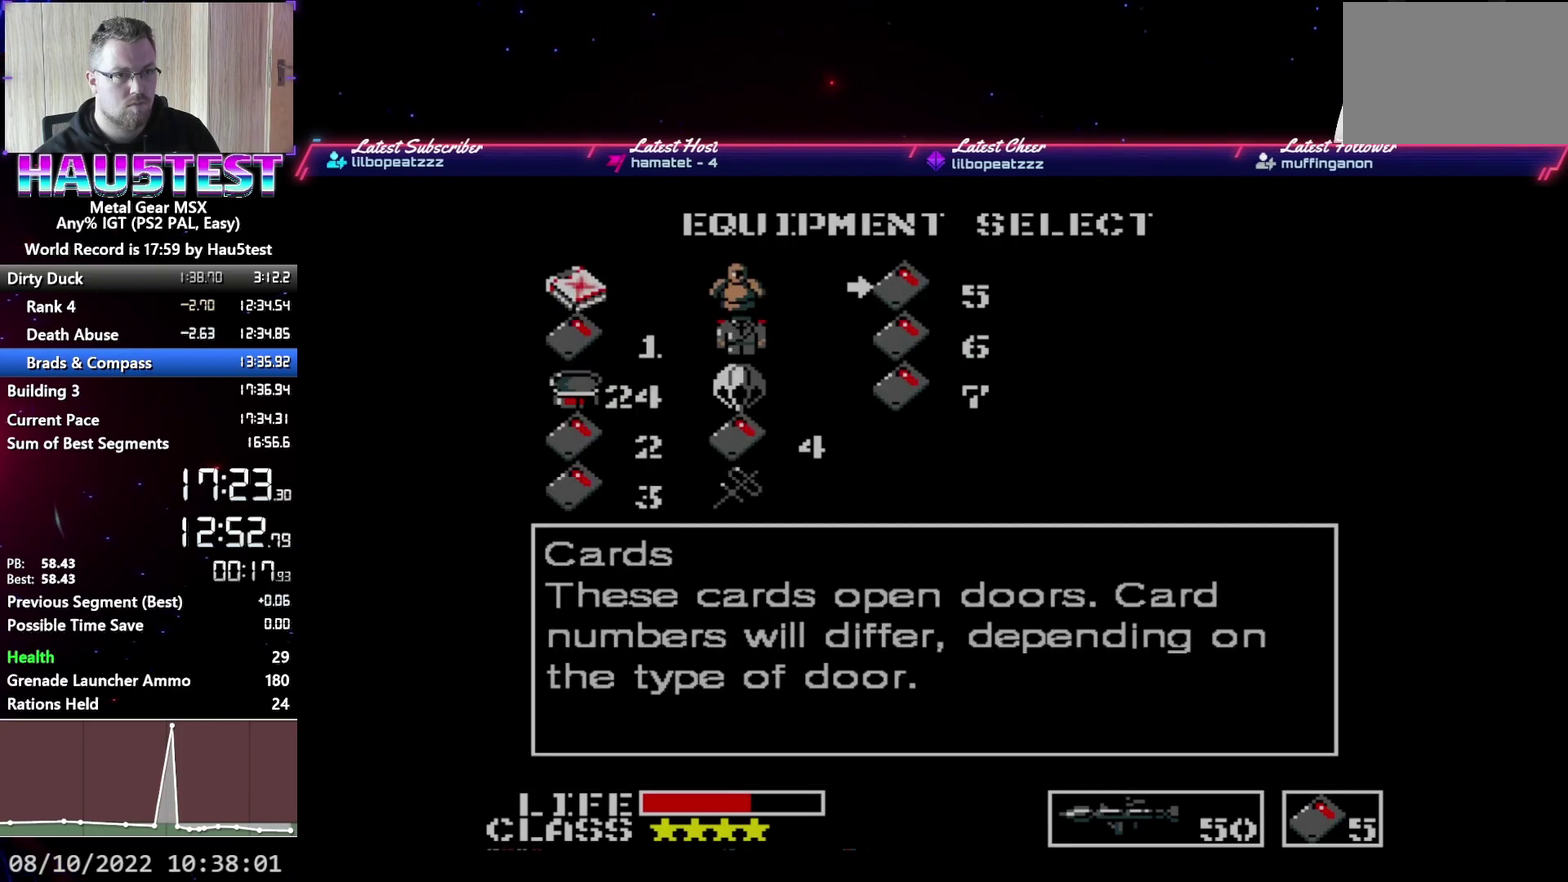
{"buttons": [], "events": [[50, "DPAD_UP", "up"], [167, "DPAD_LEFT", "down"], [300, "DPAD_LEFT", "up"], [400, "DPAD_LEFT", "down"], [500, "DPAD_LEFT", "up"]]}
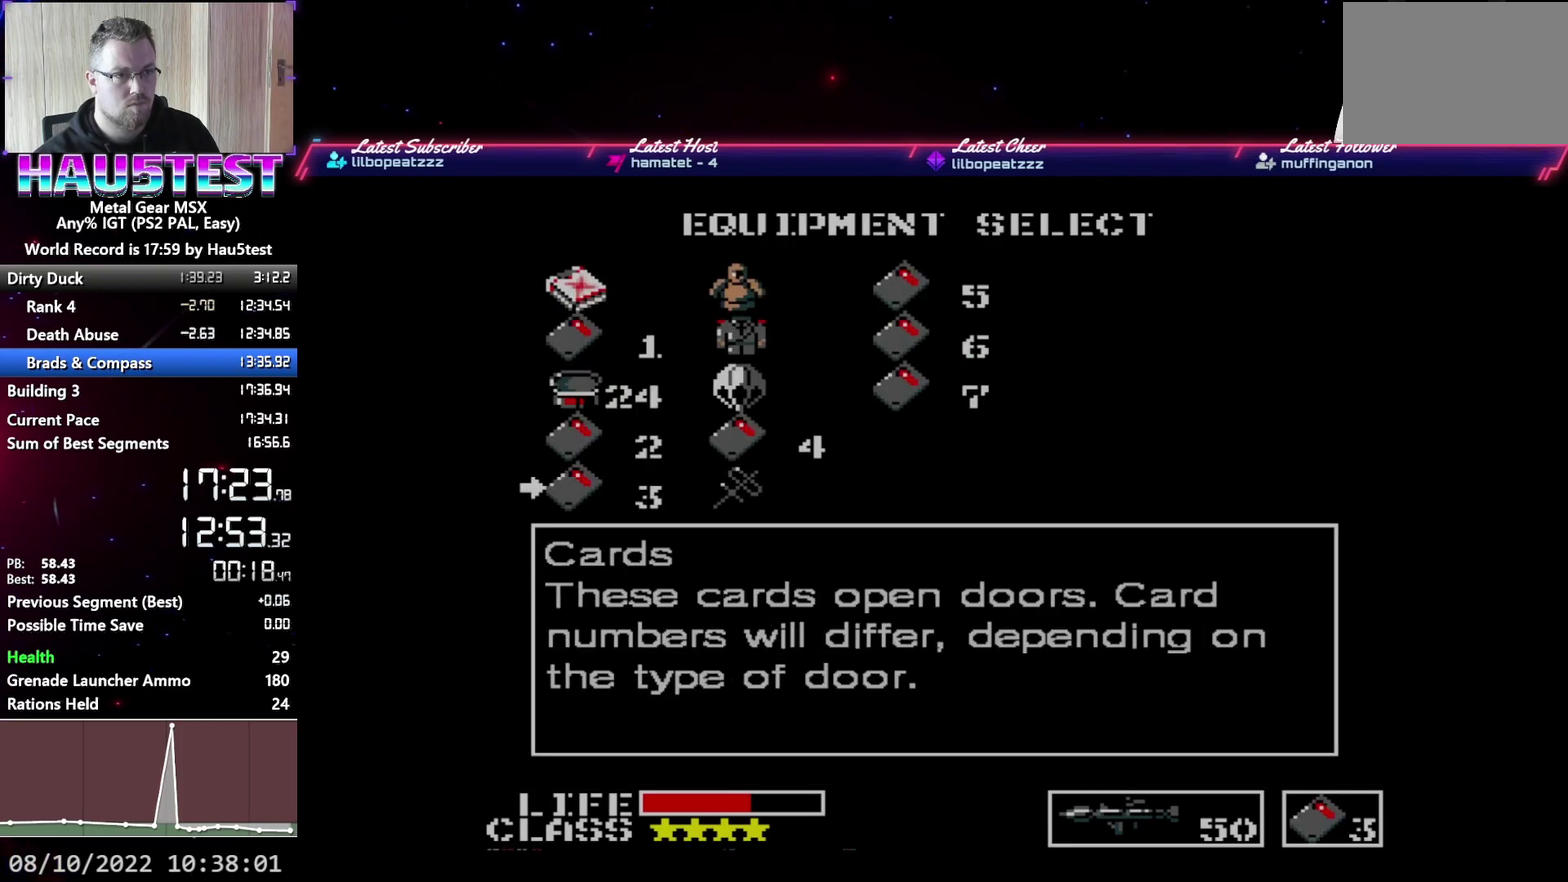
{"buttons": ["DPAD_UP"], "events": [[100, "DPAD_UP", "down"], [183, "DPAD_UP", "up"], [200, "R1", "down"], [300, "DPAD_UP", "down"], [317, "R1", "up"]]}
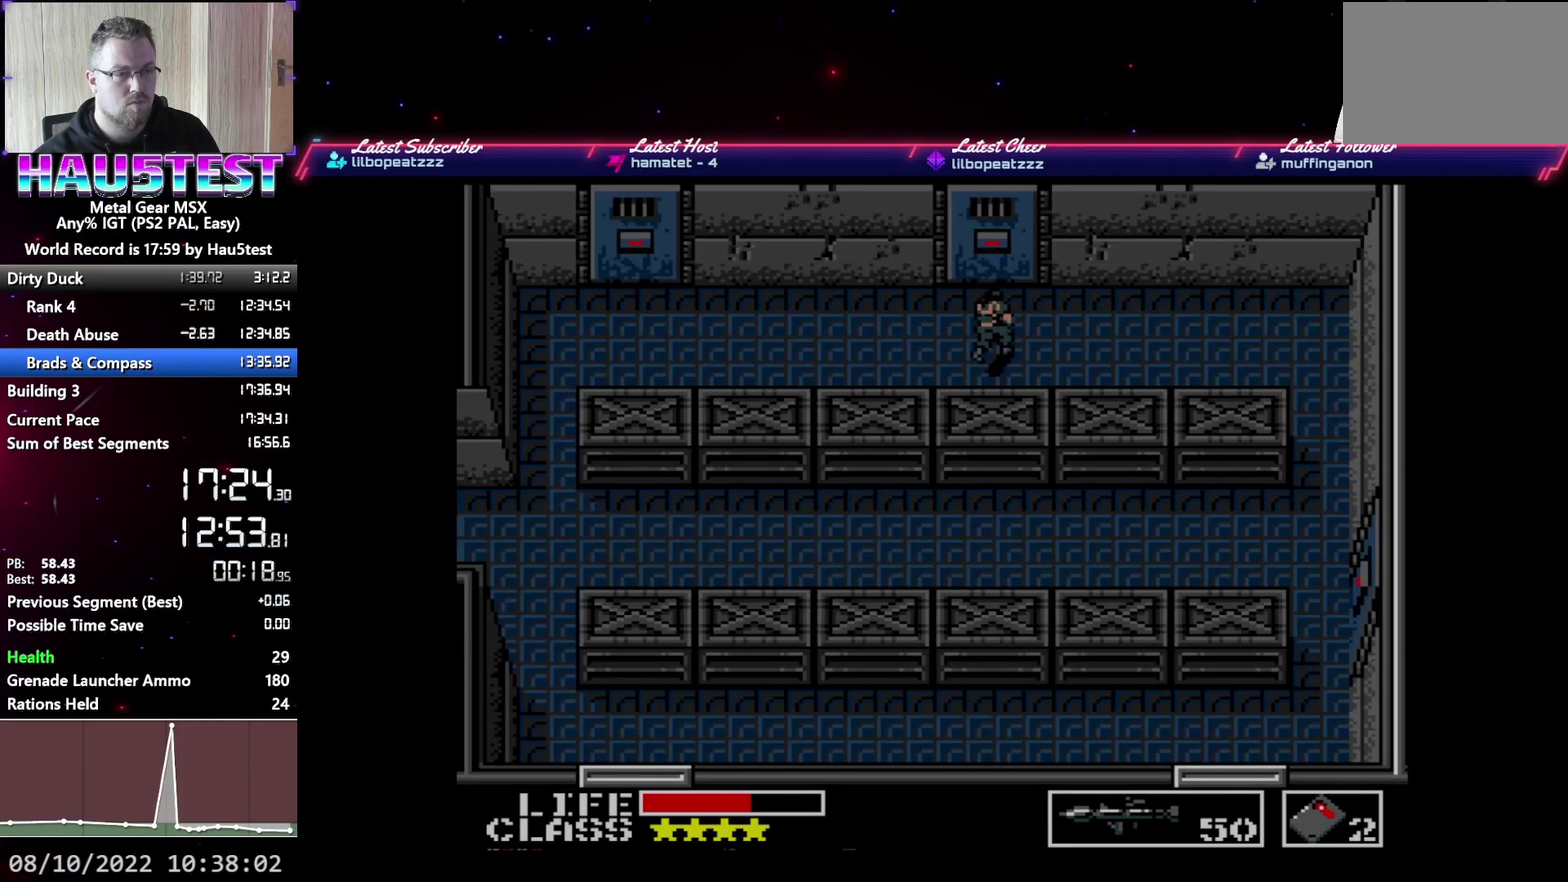
{"buttons": ["DPAD_UP"], "events": []}
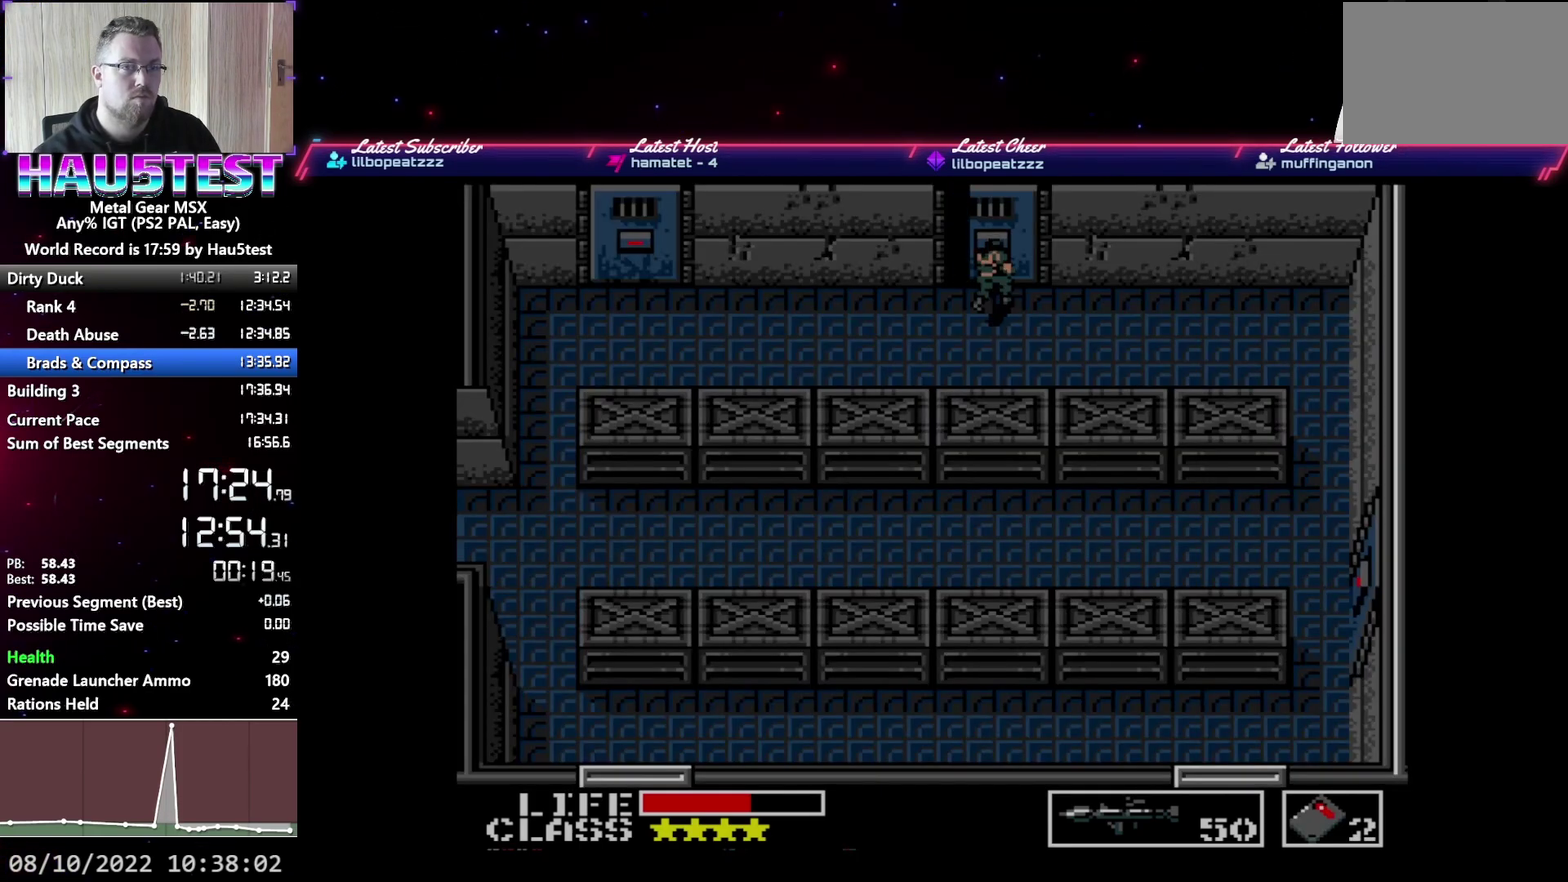
{"buttons": ["DPAD_UP"], "events": []}
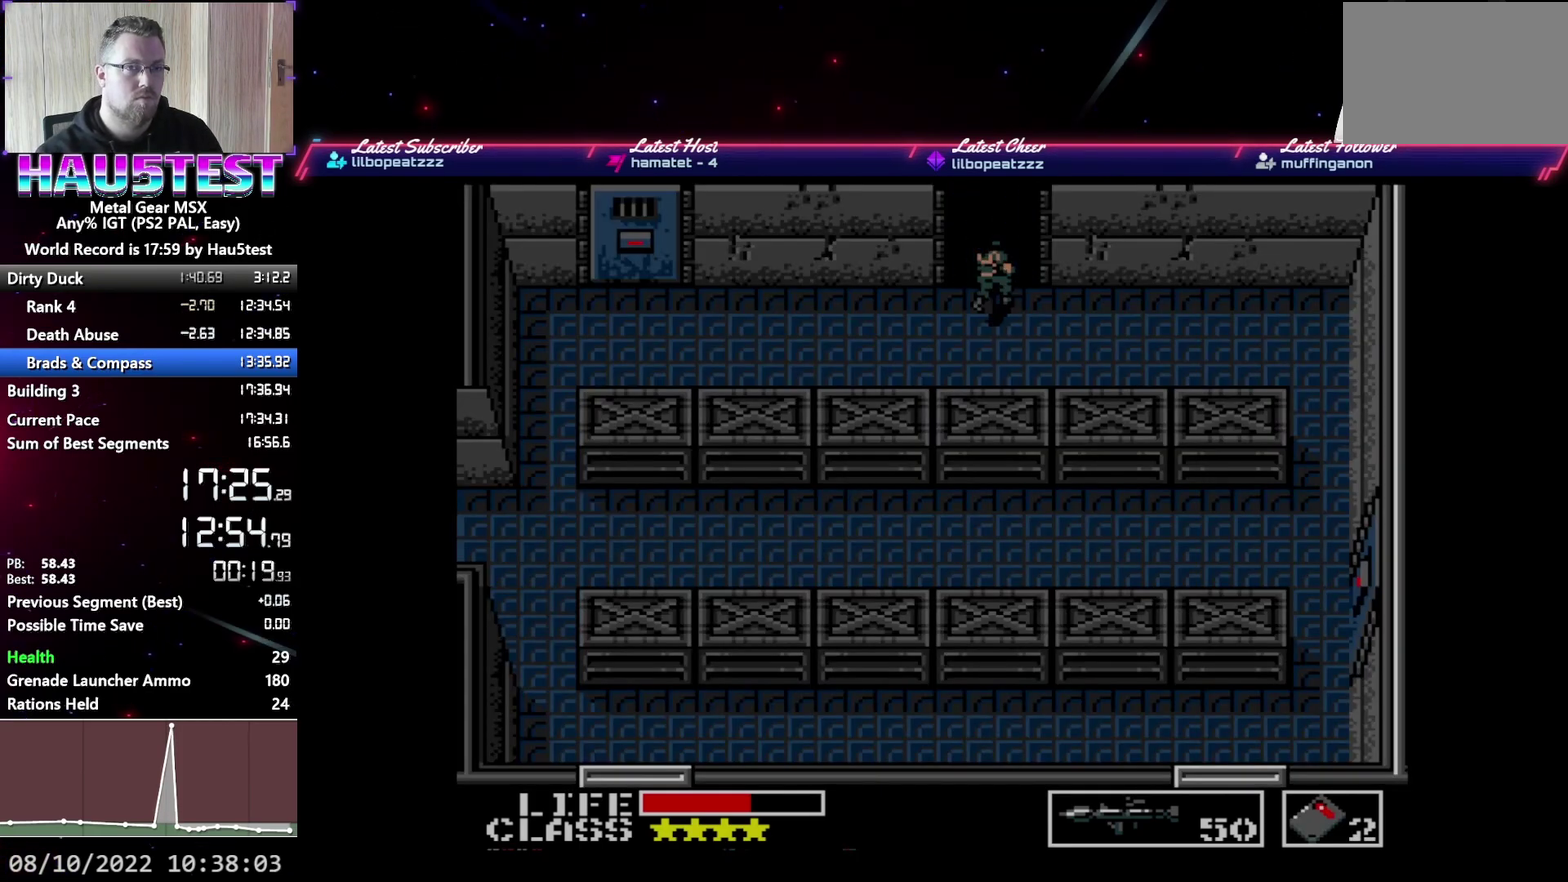
{"buttons": ["DPAD_UP"], "events": []}
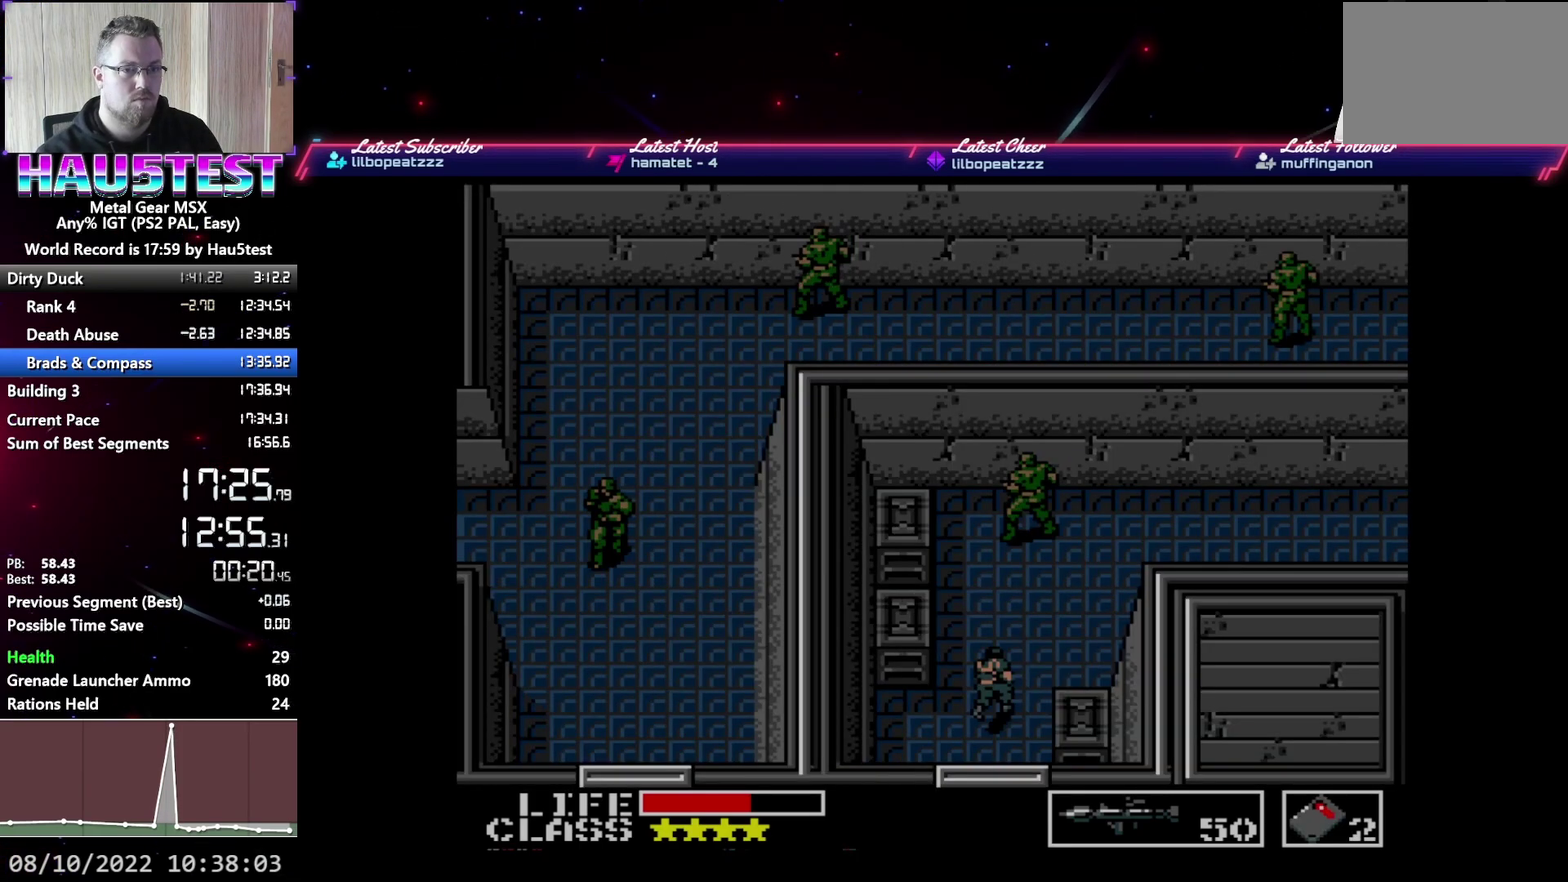
{"buttons": ["DPAD_UP"], "events": []}
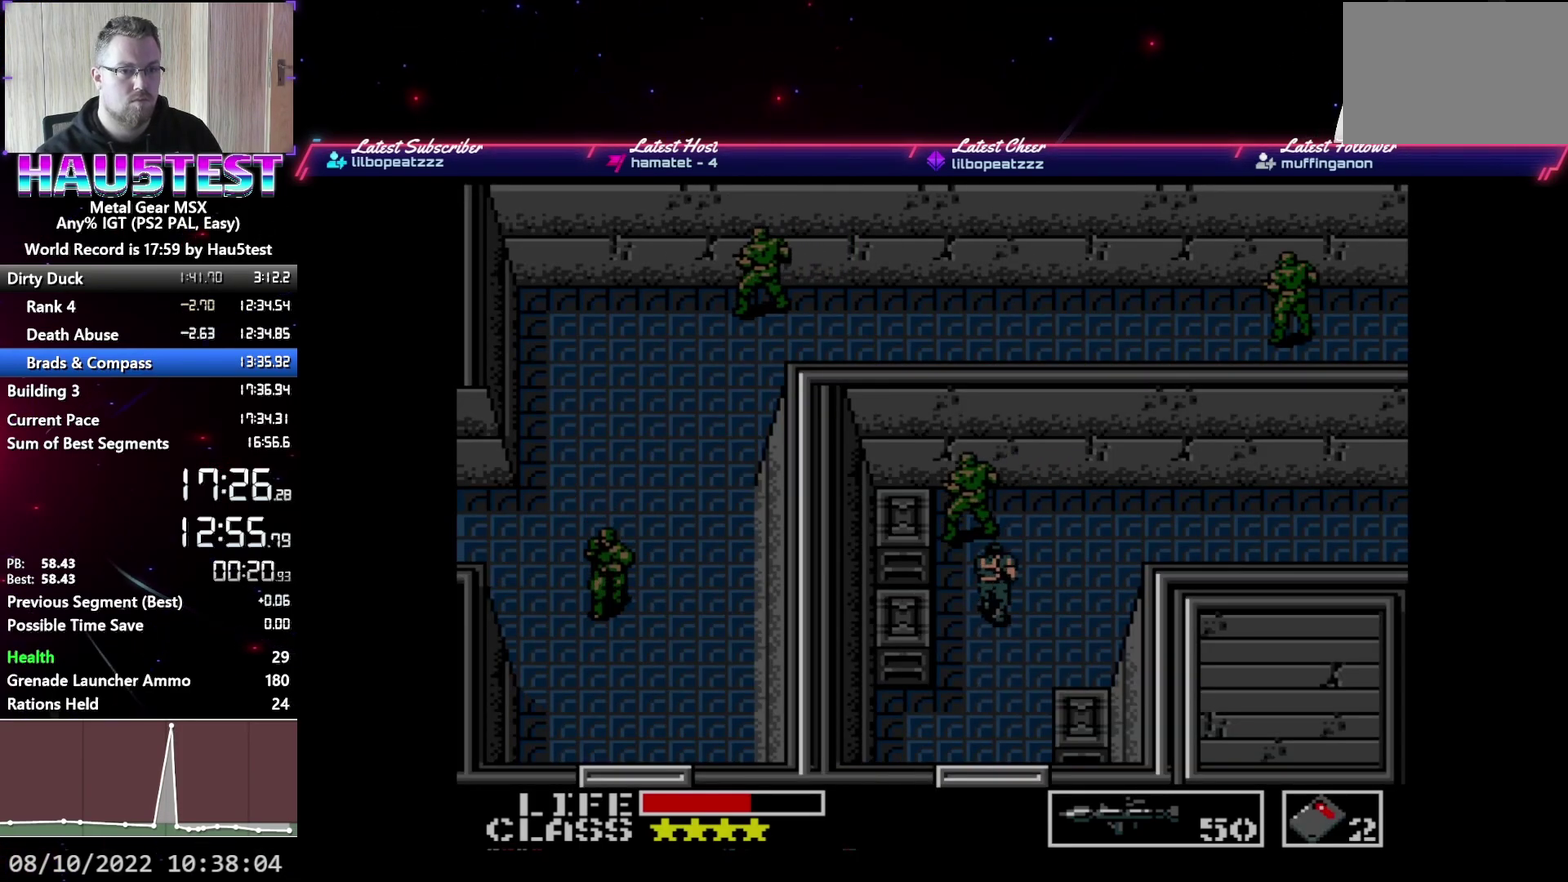
{"buttons": ["DPAD_RIGHT"], "events": [[350, "DPAD_RIGHT", "down"], [367, "DPAD_UP", "up"]]}
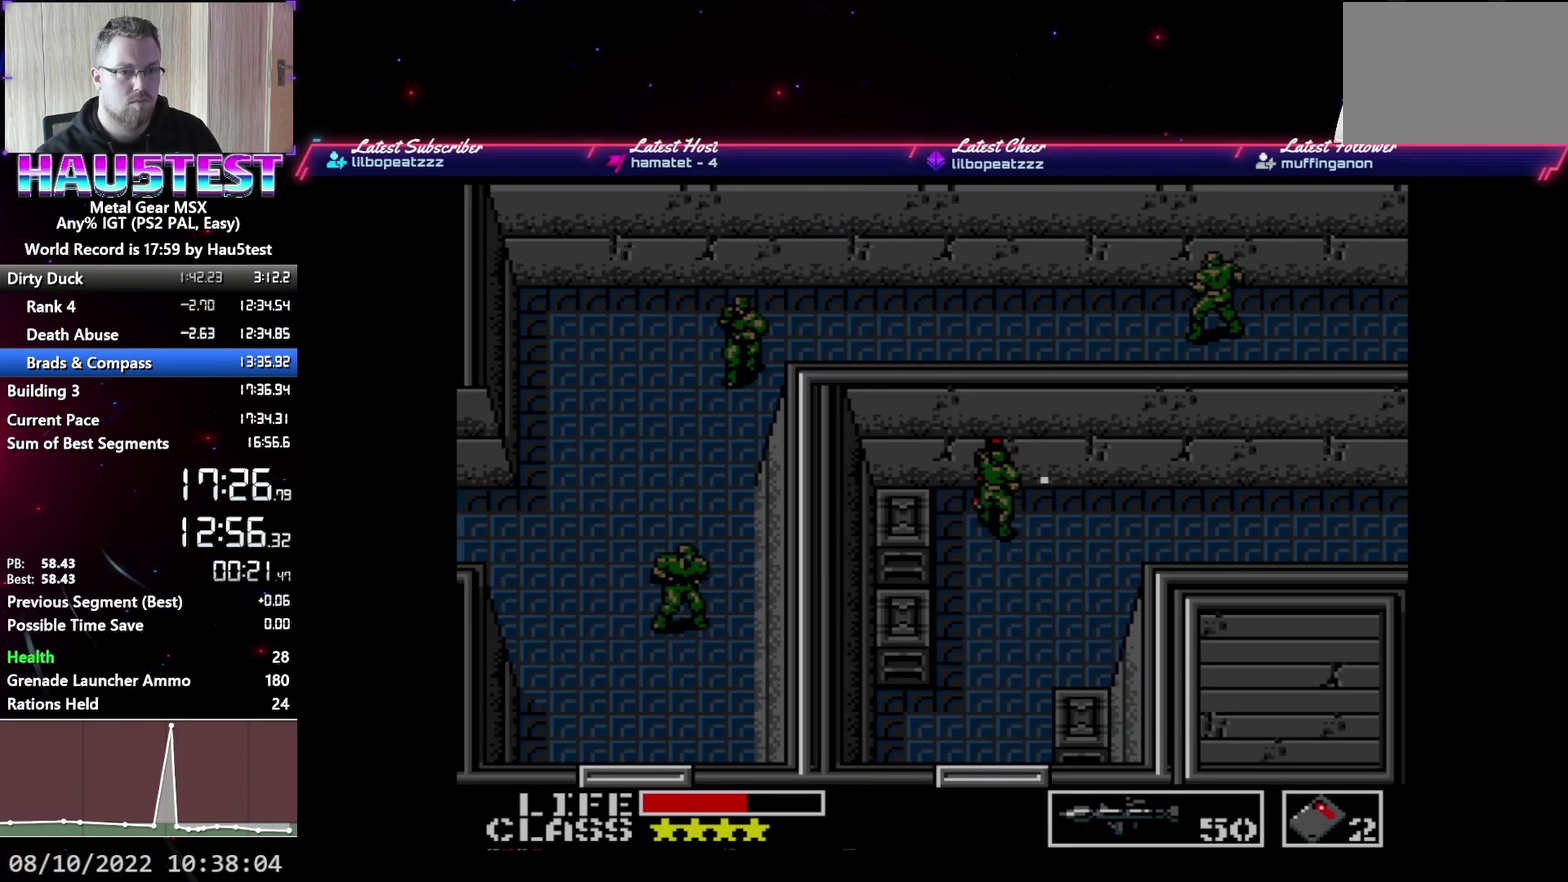
{"buttons": ["DPAD_RIGHT"], "events": []}
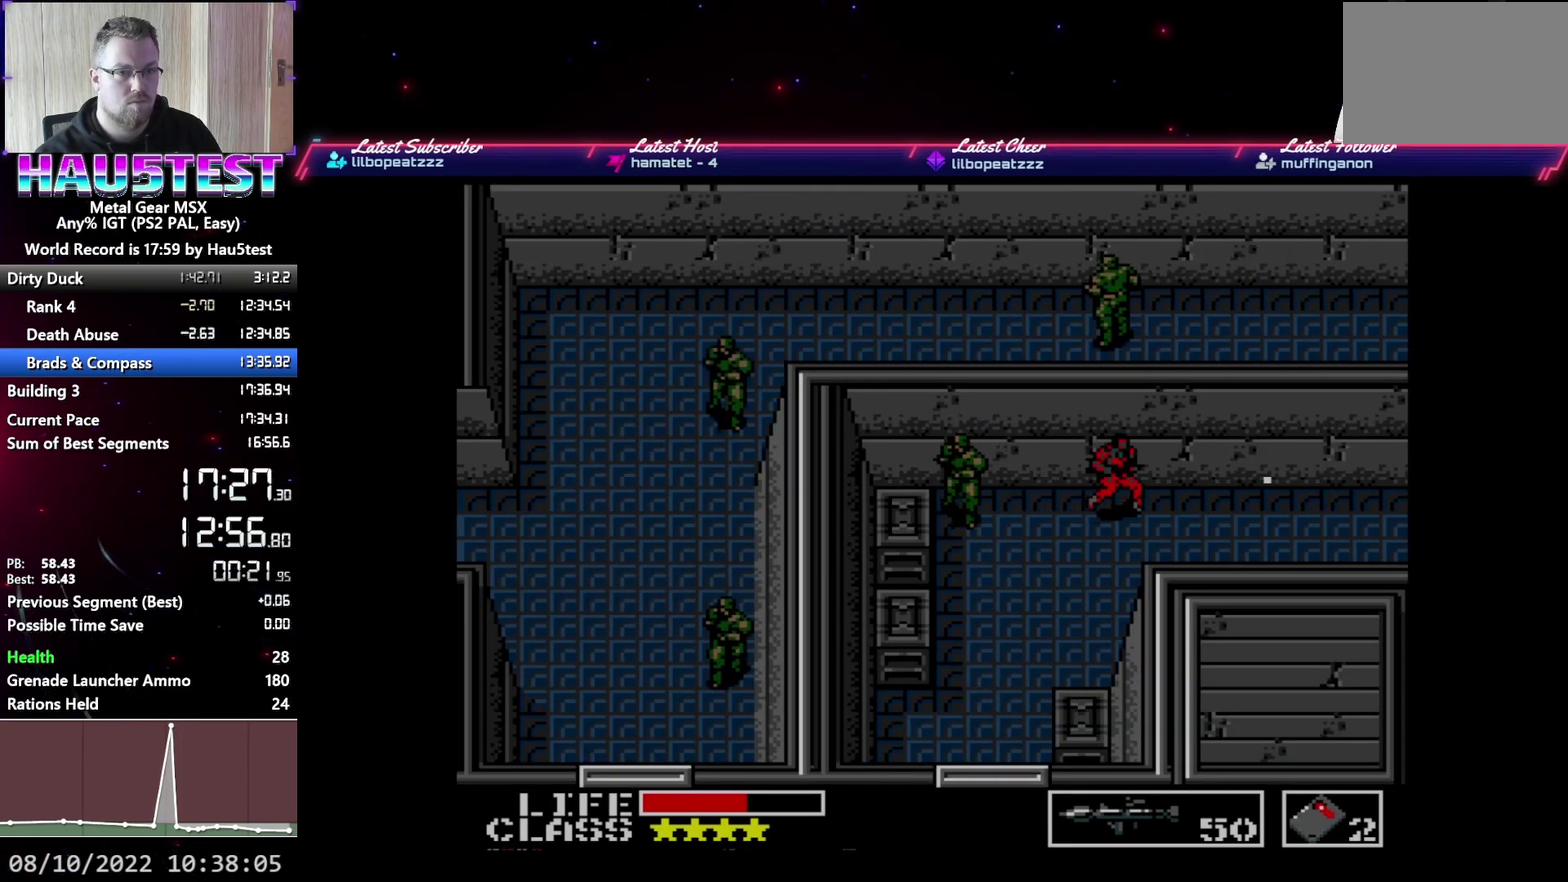
{"buttons": ["DPAD_RIGHT"], "events": []}
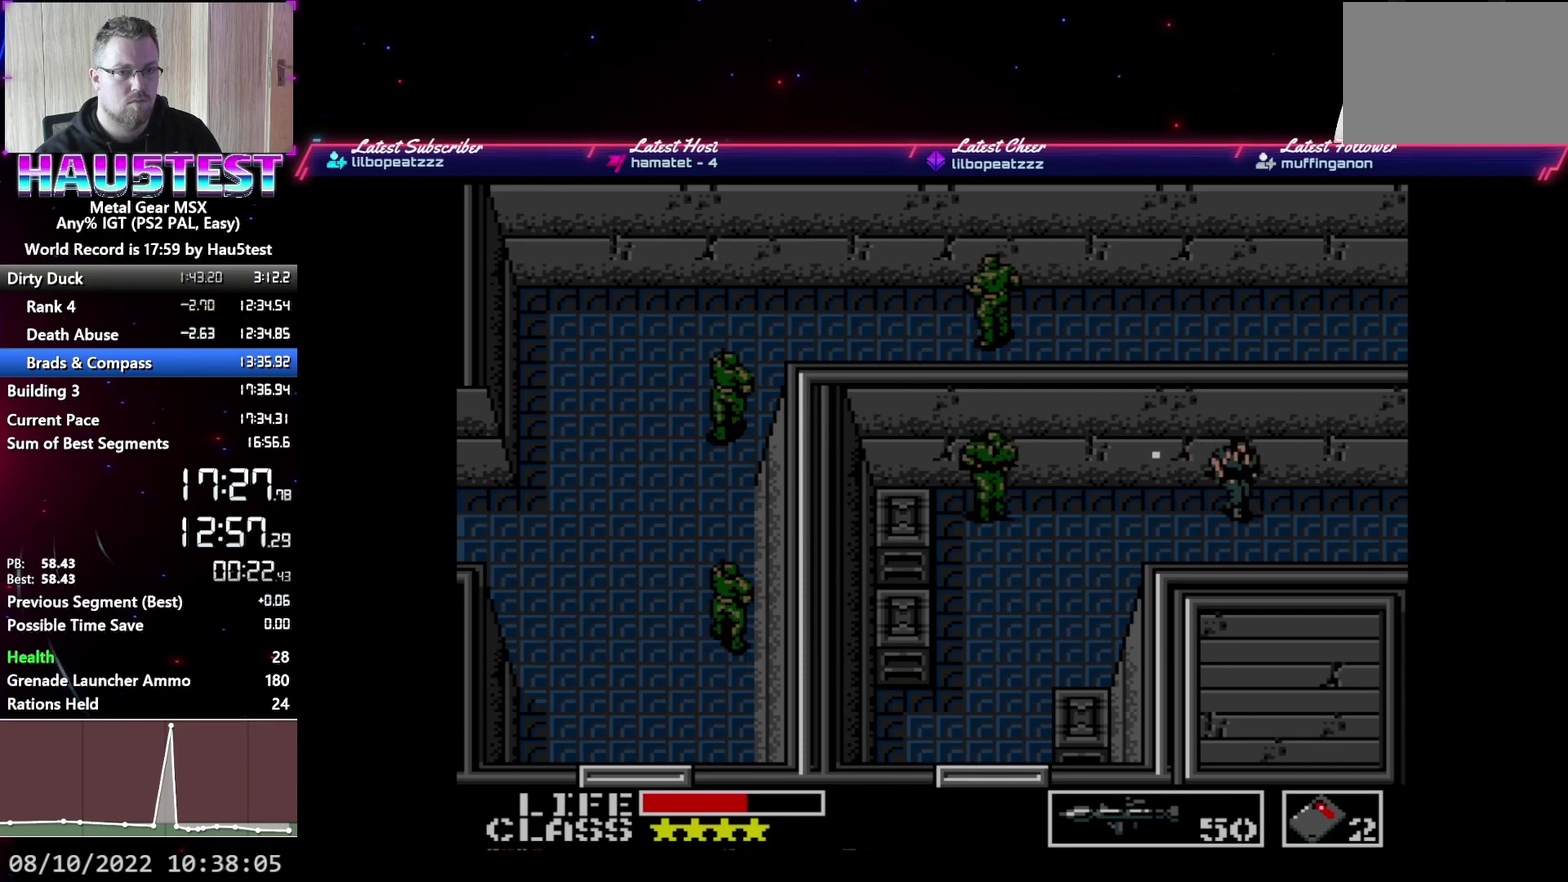
{"buttons": ["DPAD_RIGHT"], "events": []}
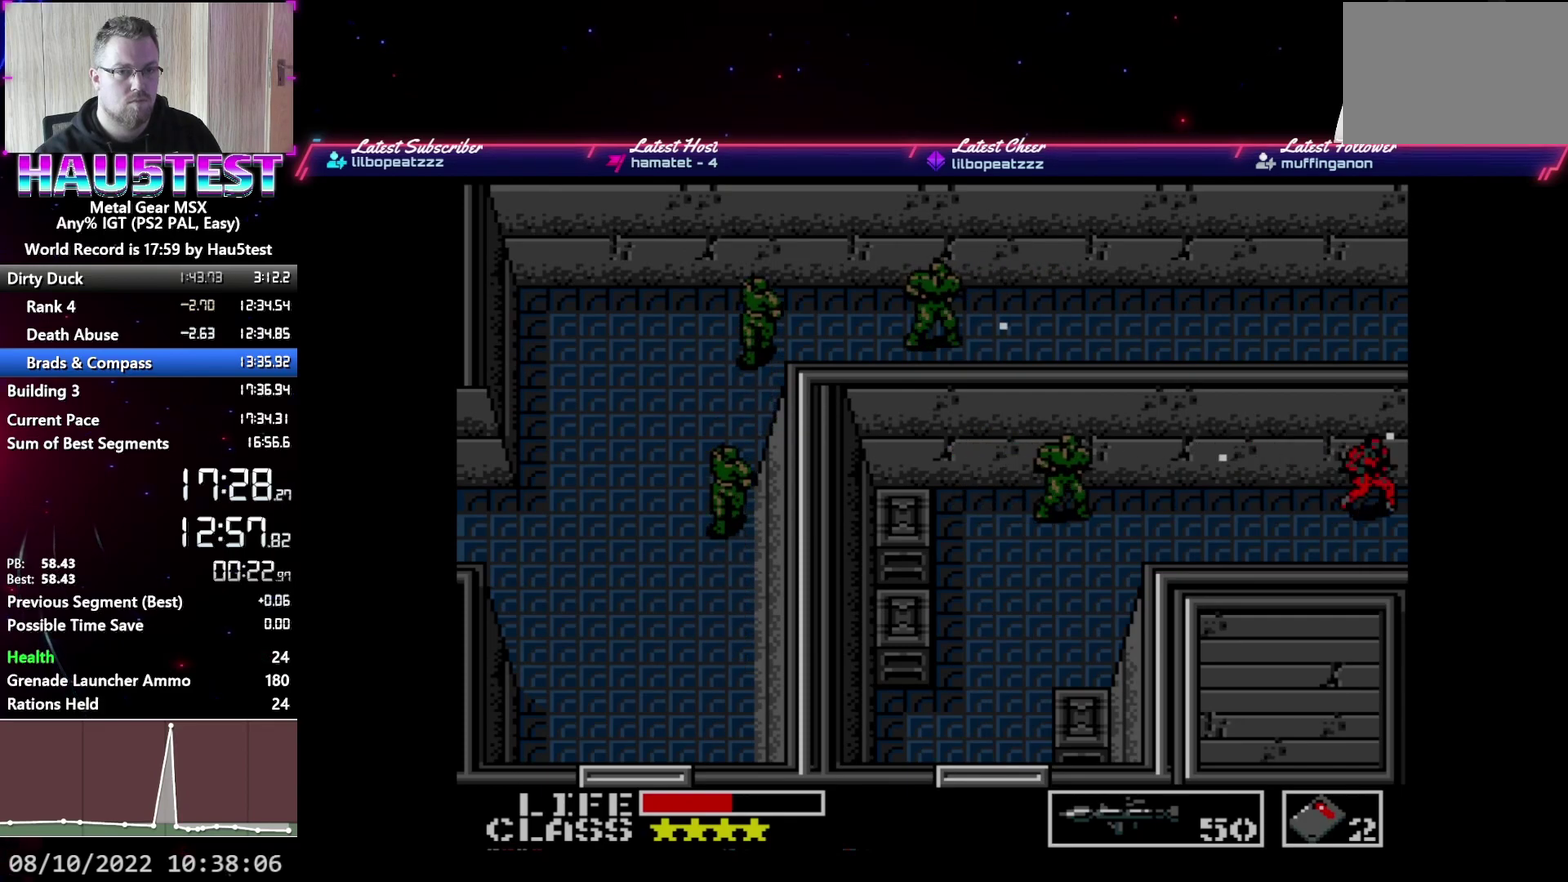
{"buttons": [], "events": [[250, "DPAD_RIGHT", "up"]]}
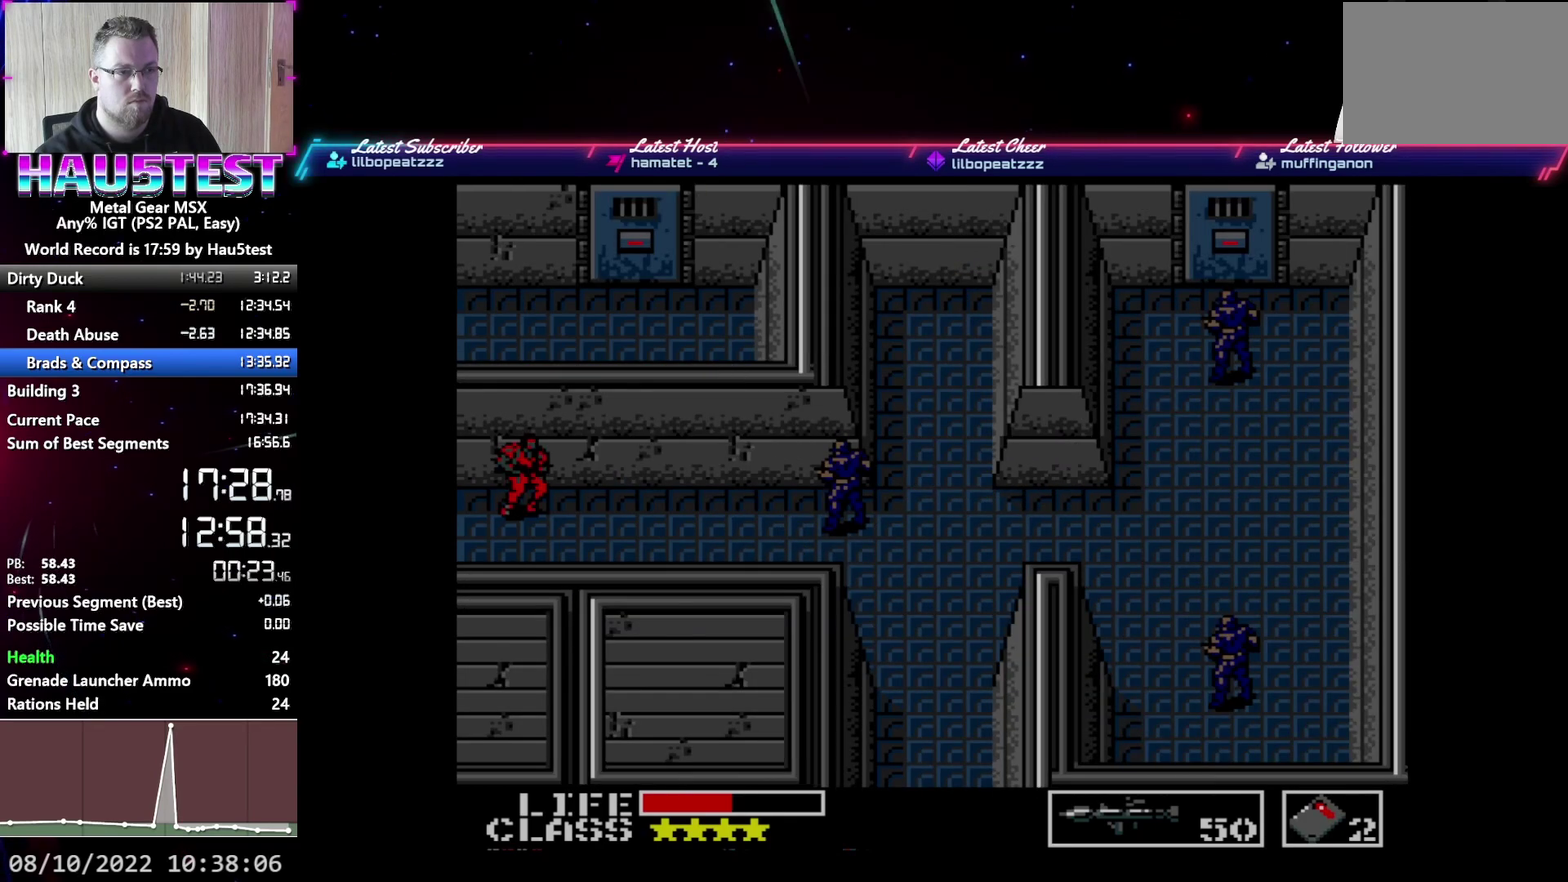
{"buttons": [], "events": [[50, "SELECT", "down"], [150, "SELECT", "up"], [233, "DPAD_DOWN", "down"], [283, "DPAD_DOWN", "up"], [383, "DPAD_DOWN", "down"], [467, "DPAD_DOWN", "up"]]}
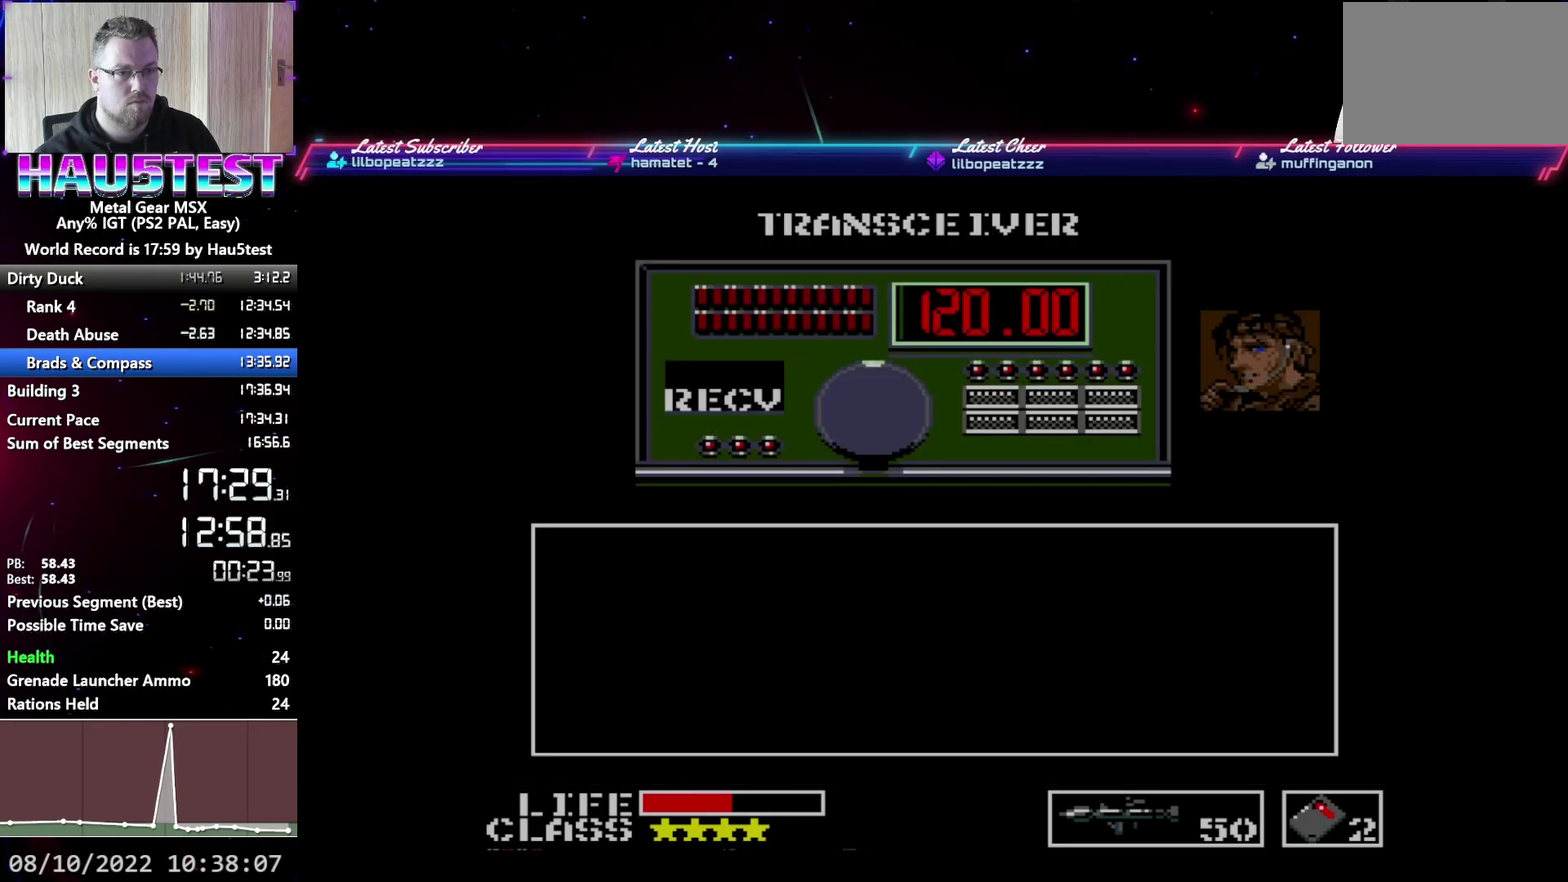
{"buttons": [], "events": [[50, "DPAD_DOWN", "down"], [117, "DPAD_DOWN", "up"], [200, "DPAD_DOWN", "down"], [300, "DPAD_DOWN", "up"], [417, "DPAD_RIGHT", "down"], [500, "DPAD_RIGHT", "up"]]}
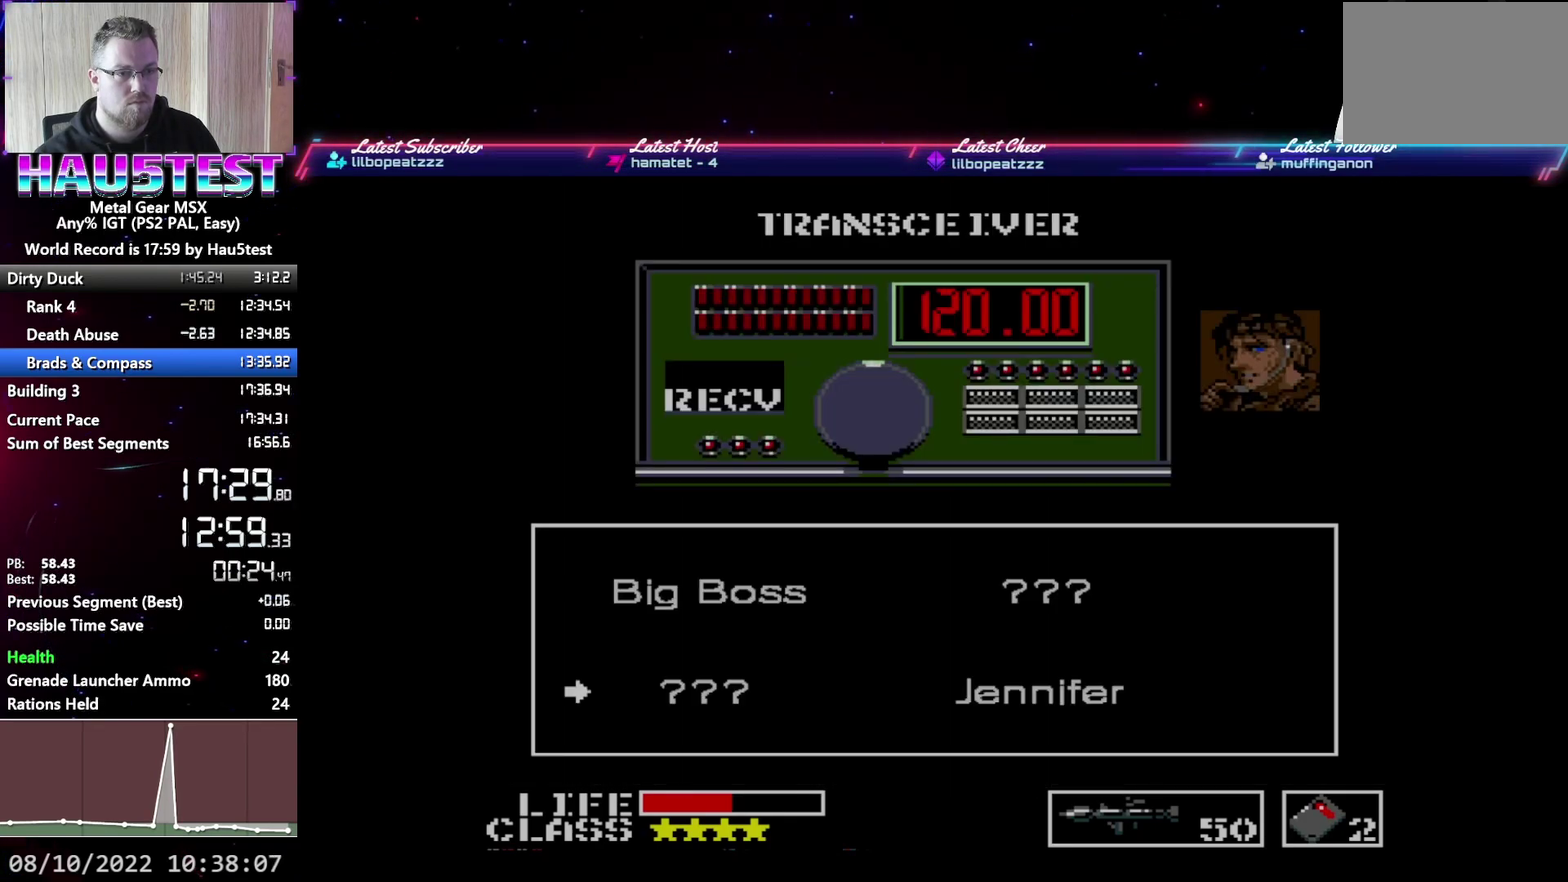
{"buttons": ["A"], "events": [[50, "B", "down"], [150, "B", "up"], [317, "SELECT", "down"], [417, "SELECT", "up"], [433, "A", "down"]]}
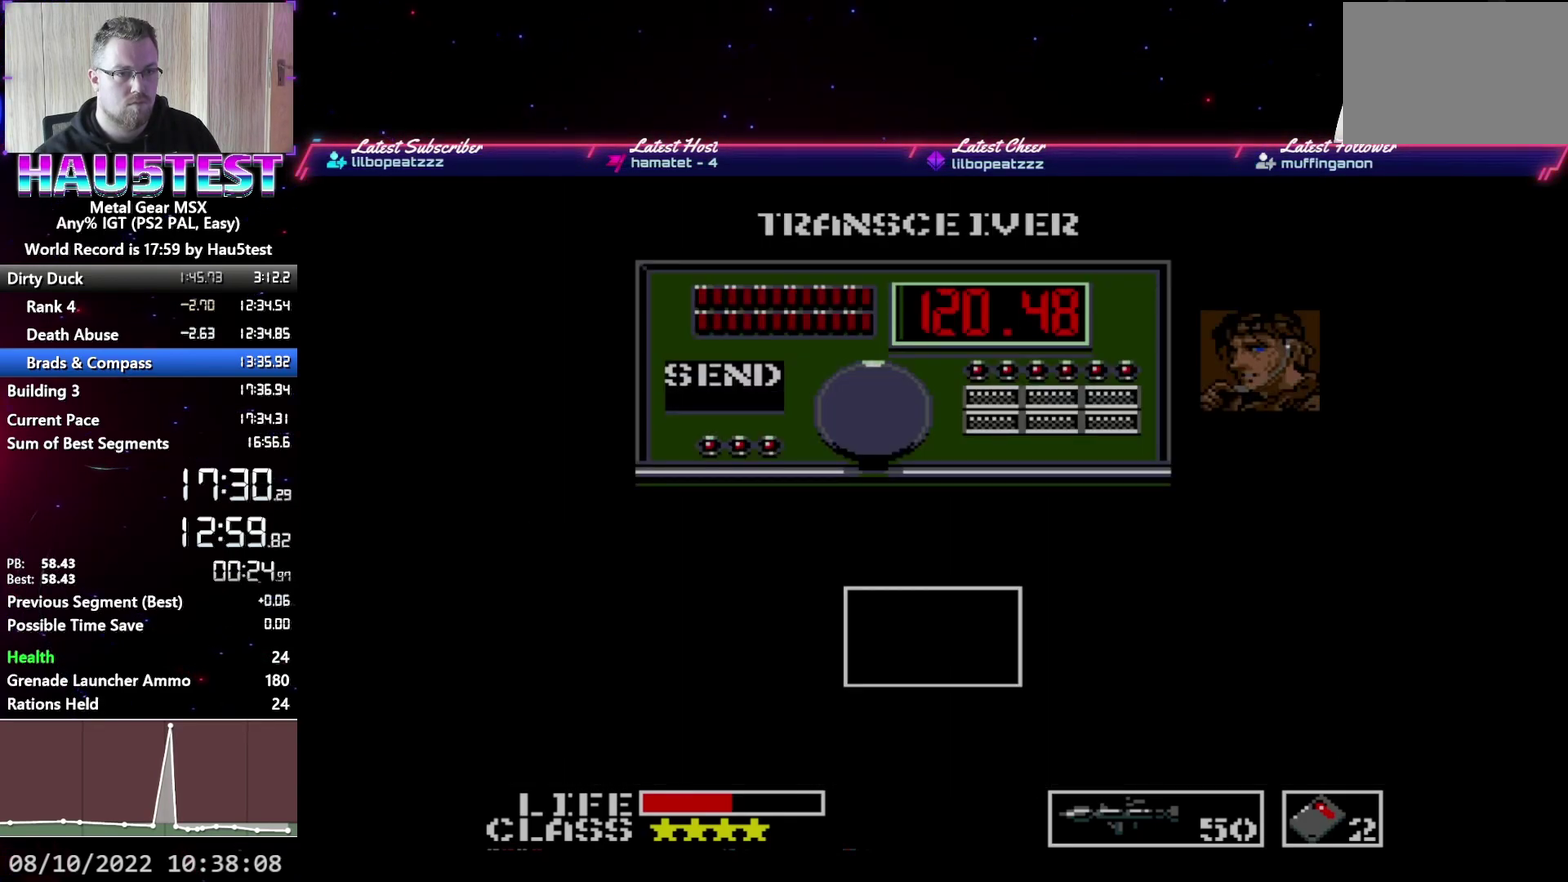
{"buttons": ["A"], "events": [[17, "A", "up"], [67, "SELECT", "down"], [117, "A", "down"], [133, "SELECT", "up"], [200, "A", "up"], [233, "SELECT", "down"], [283, "A", "down"], [283, "SELECT", "up"], [350, "A", "up"], [400, "SELECT", "down"], [450, "A", "down"], [450, "SELECT", "up"]]}
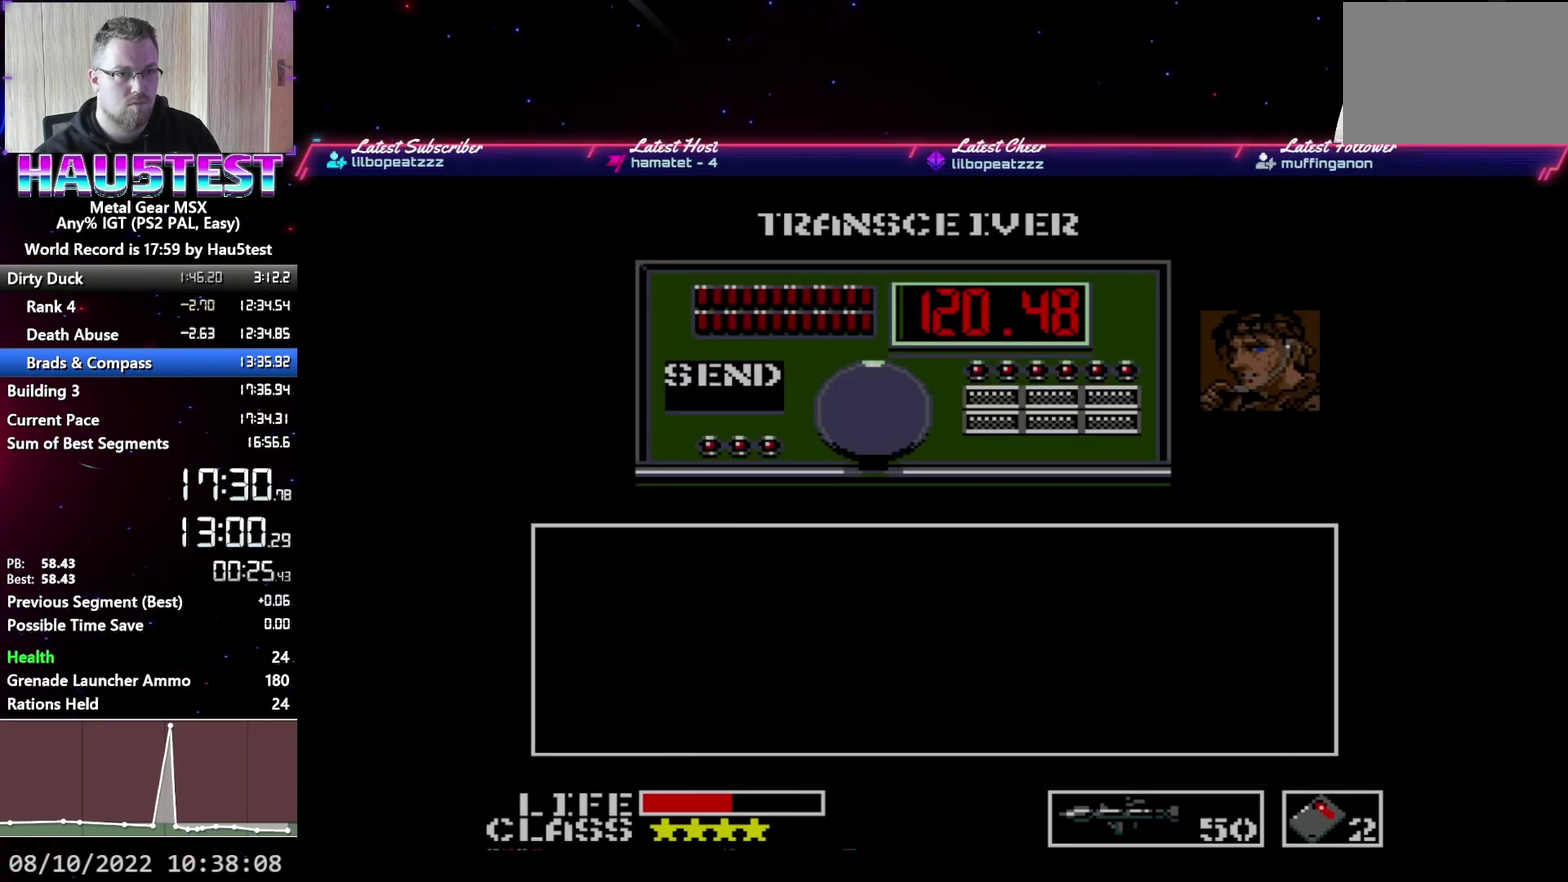
{"buttons": [], "events": [[17, "A", "up"], [67, "SELECT", "down"], [117, "A", "down"], [117, "SELECT", "up"], [183, "A", "up"], [217, "SELECT", "down"], [267, "A", "down"], [283, "SELECT", "up"], [350, "A", "up"], [383, "SELECT", "down"], [417, "A", "down"], [433, "SELECT", "up"], [500, "A", "up"]]}
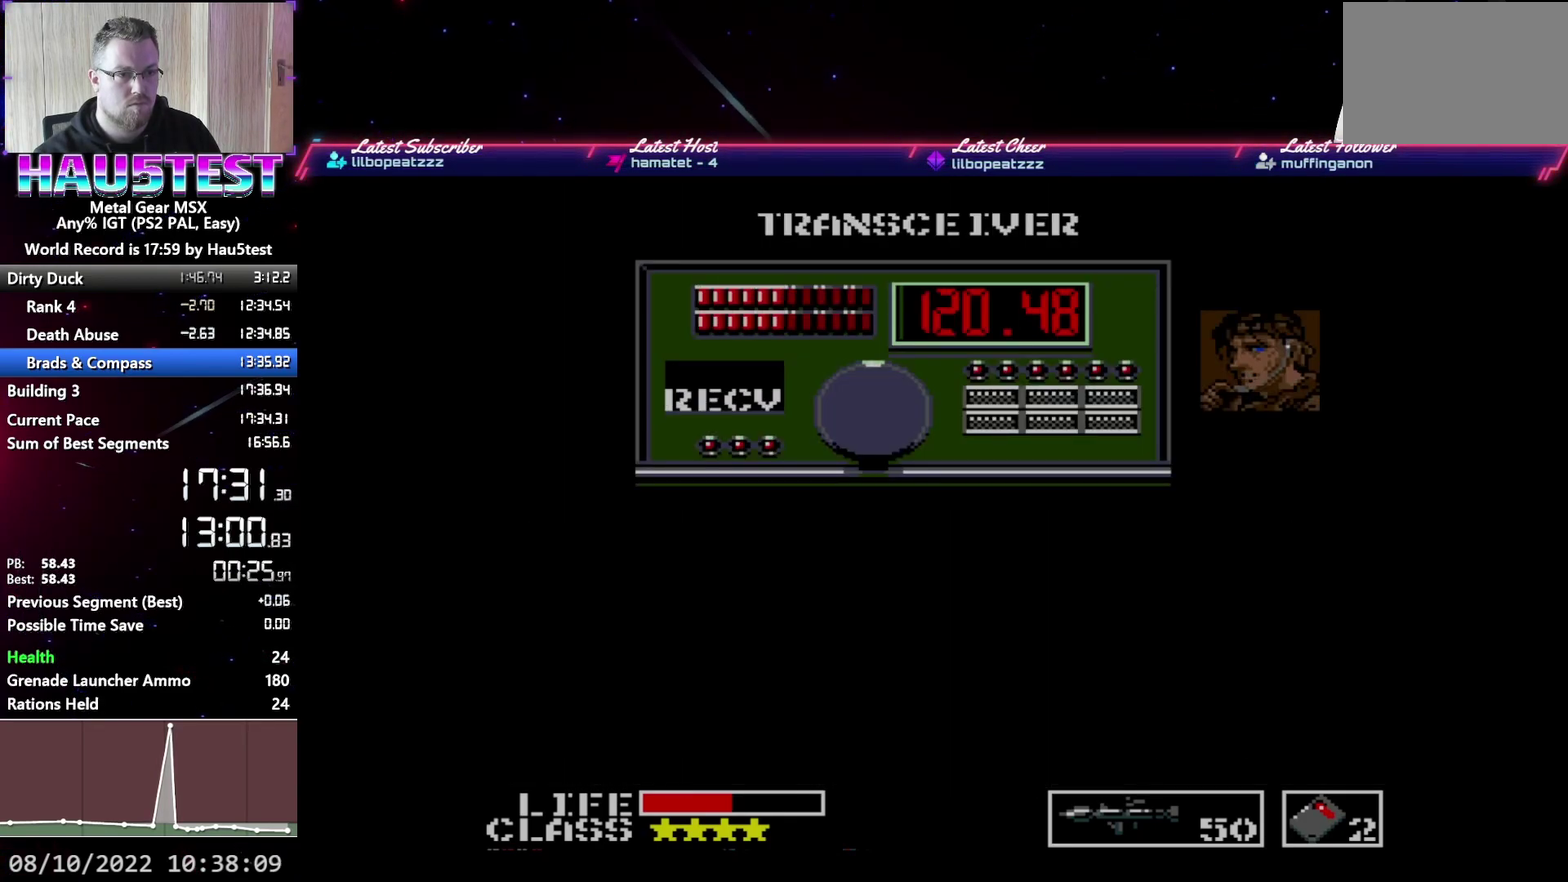
{"buttons": [], "events": [[50, "SELECT", "down"], [83, "A", "down"], [100, "SELECT", "up"], [167, "A", "up"], [200, "SELECT", "down"], [250, "A", "down"], [250, "SELECT", "up"], [333, "A", "up"], [367, "SELECT", "down"], [417, "A", "down"], [433, "SELECT", "up"], [483, "A", "up"]]}
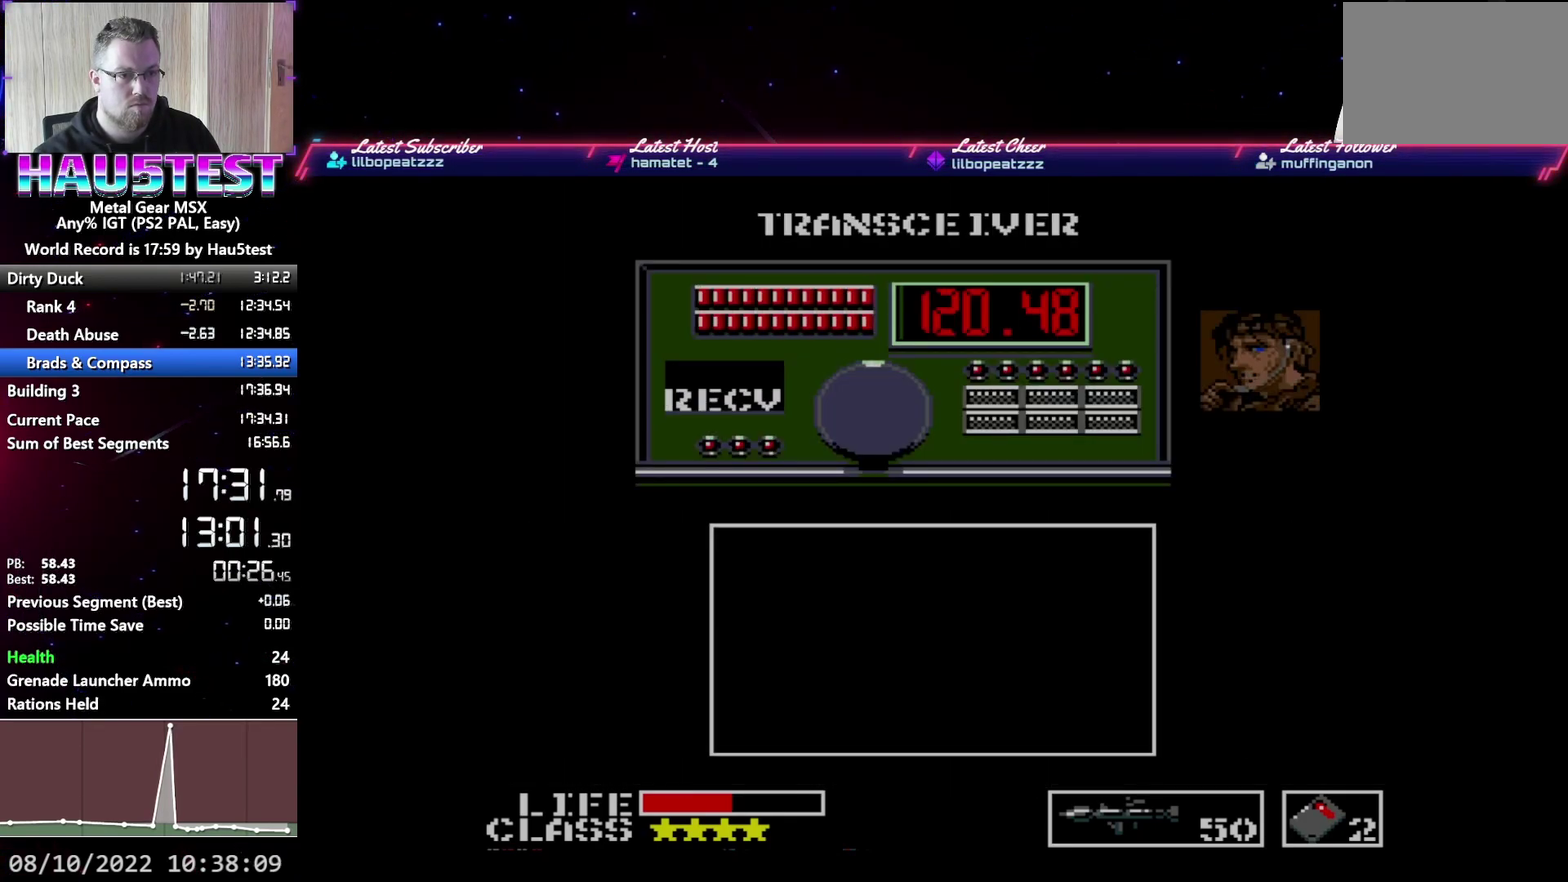
{"buttons": ["SELECT"], "events": [[33, "SELECT", "down"], [83, "A", "down"], [100, "SELECT", "up"], [150, "A", "up"], [200, "SELECT", "down"], [250, "A", "down"], [267, "SELECT", "up"], [317, "A", "up"], [367, "SELECT", "down"], [400, "A", "down"], [433, "SELECT", "up"], [450, "A", "up"], [500, "SELECT", "down"]]}
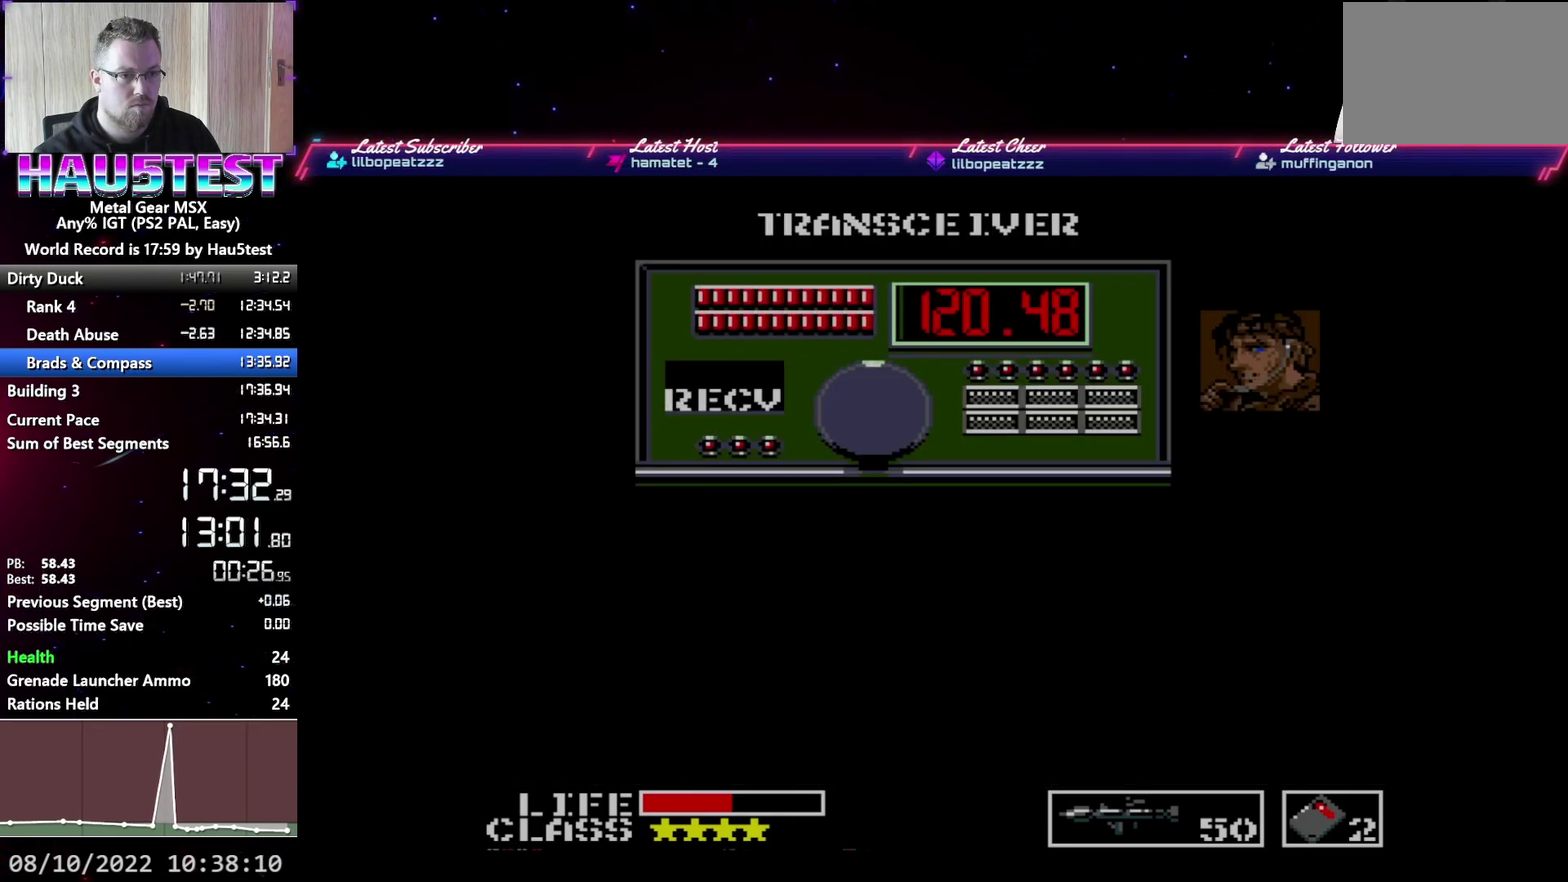
{"buttons": [], "events": [[17, "A", "down"], [83, "A", "up"], [83, "SELECT", "up"], [150, "SELECT", "down"], [217, "SELECT", "up"], [300, "SELECT", "down"], [367, "SELECT", "up"]]}
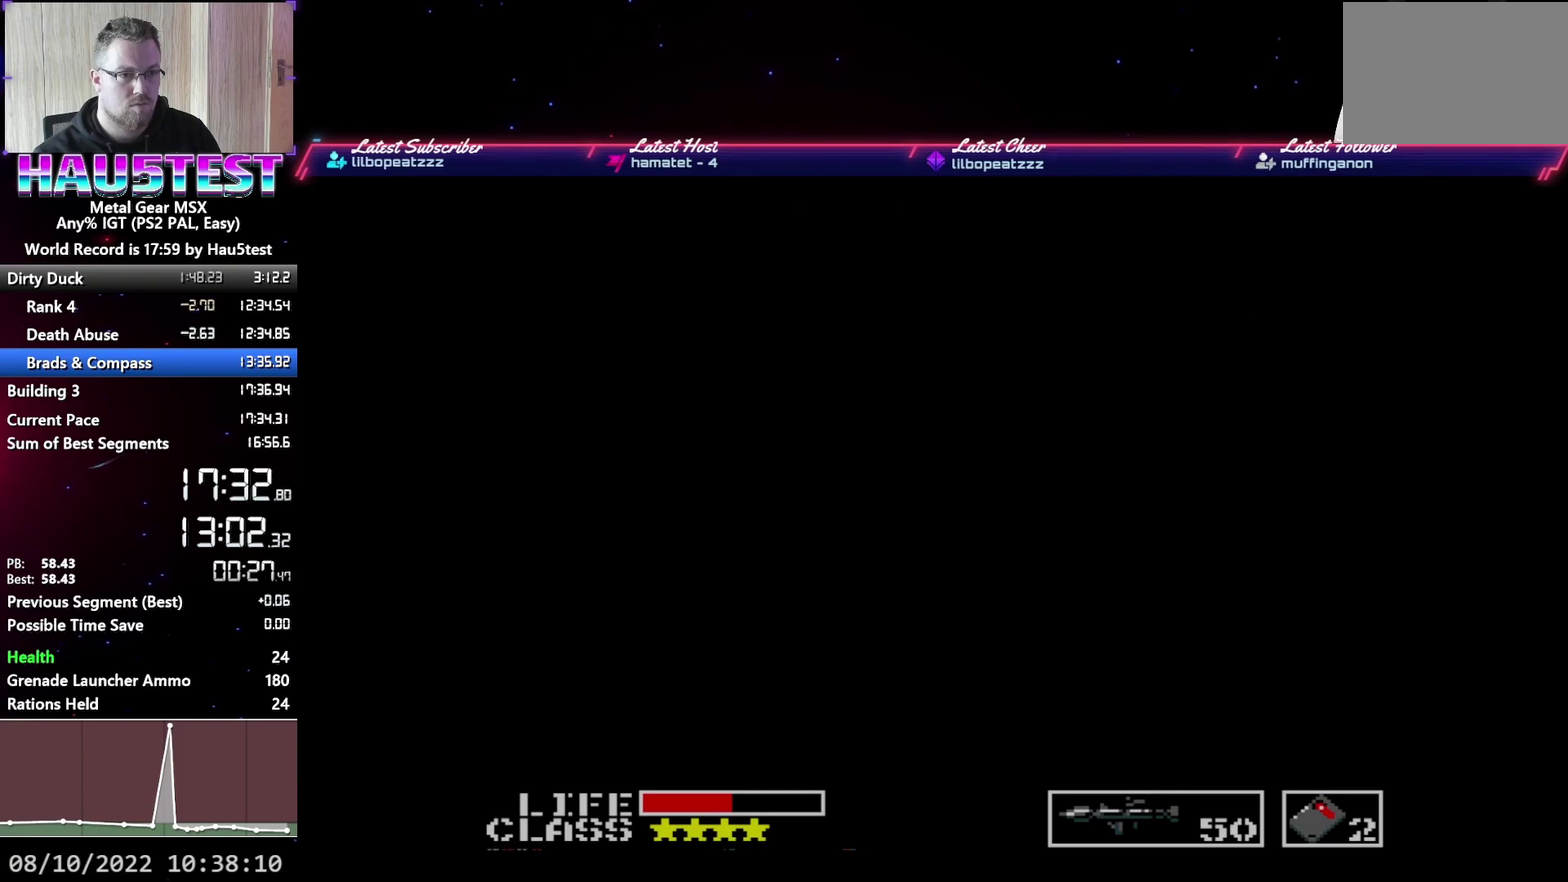
{"buttons": ["DPAD_RIGHT"], "events": [[17, "DPAD_RIGHT", "down"]]}
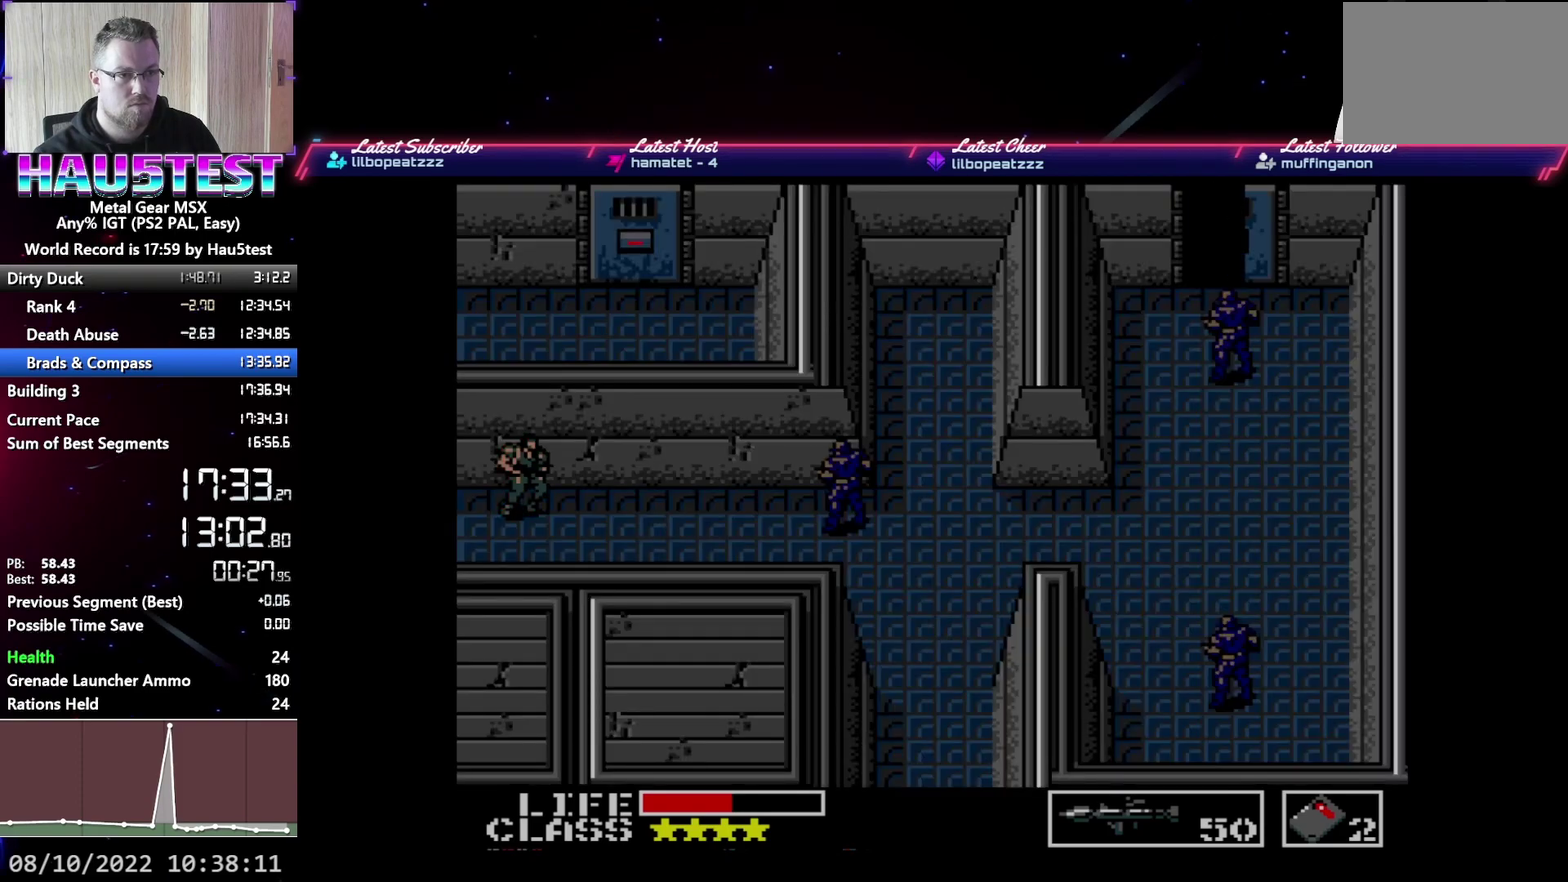
{"buttons": ["DPAD_RIGHT"], "events": []}
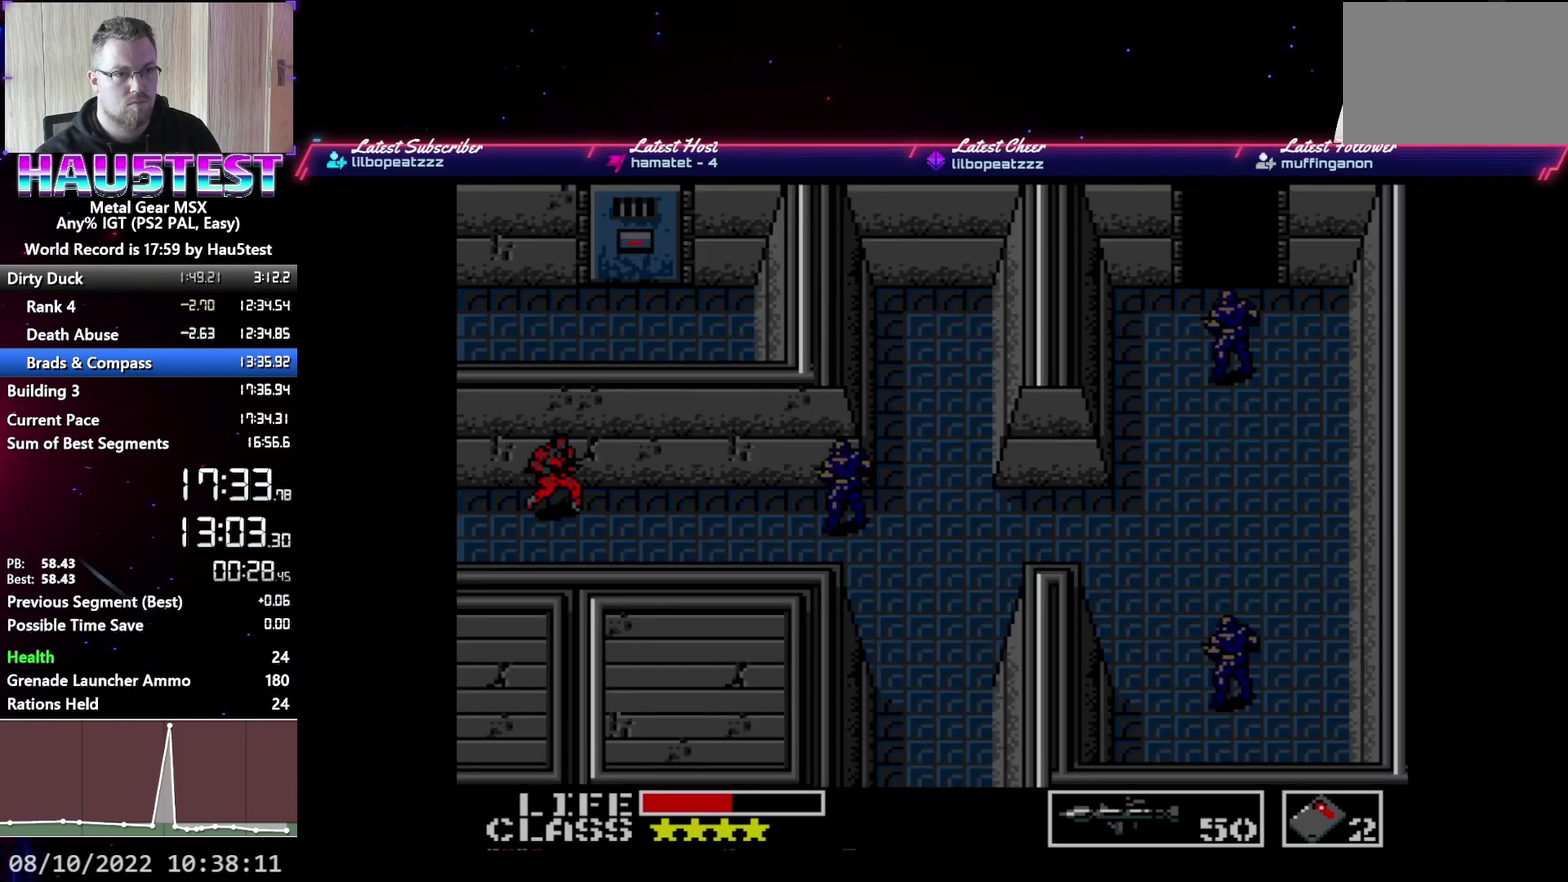
{"buttons": ["DPAD_RIGHT"], "events": []}